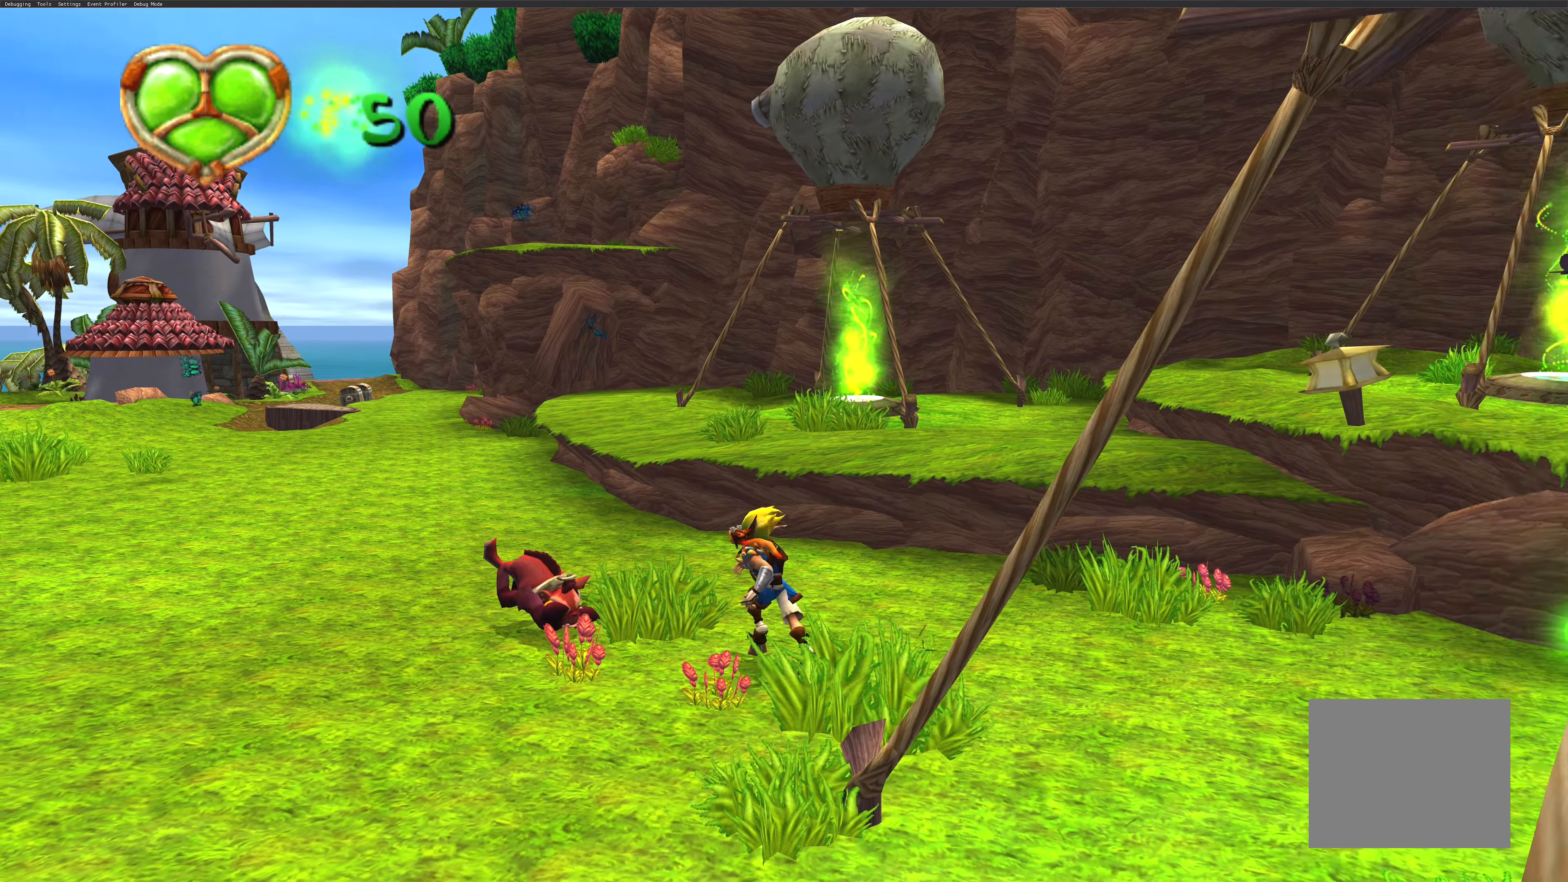
Gameplay with a controller (PlayStation layout); each line is a JSON object with the inputs held at the frame after it. "events" lists button and stick changes between this image and that frame as [ms after this image, input, new state], when the widget could be followed in between. Not read: L2 L3 R2 R3.
{"buttons": ["SQUARE"], "left_stick": "up-left", "right_stick": "center", "events": [[150, "CROSS", "up"], [233, "CROSS", "down"], [333, "CROSS", "up"], [467, "SQUARE", "down"]]}
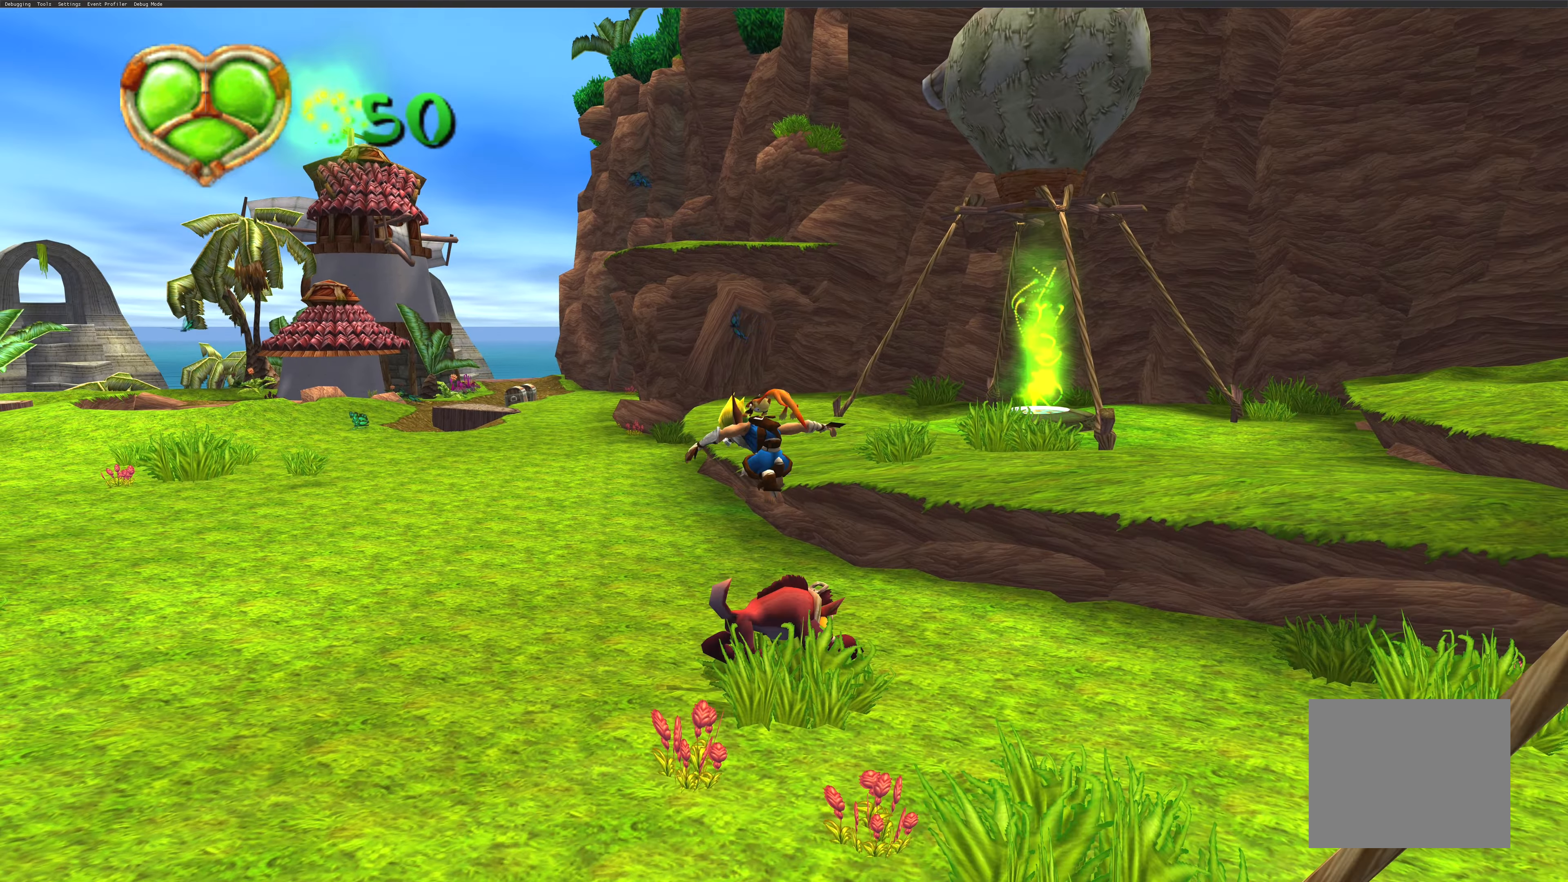
{"buttons": [], "left_stick": "up-left", "right_stick": "center", "events": [[100, "SQUARE", "up"]]}
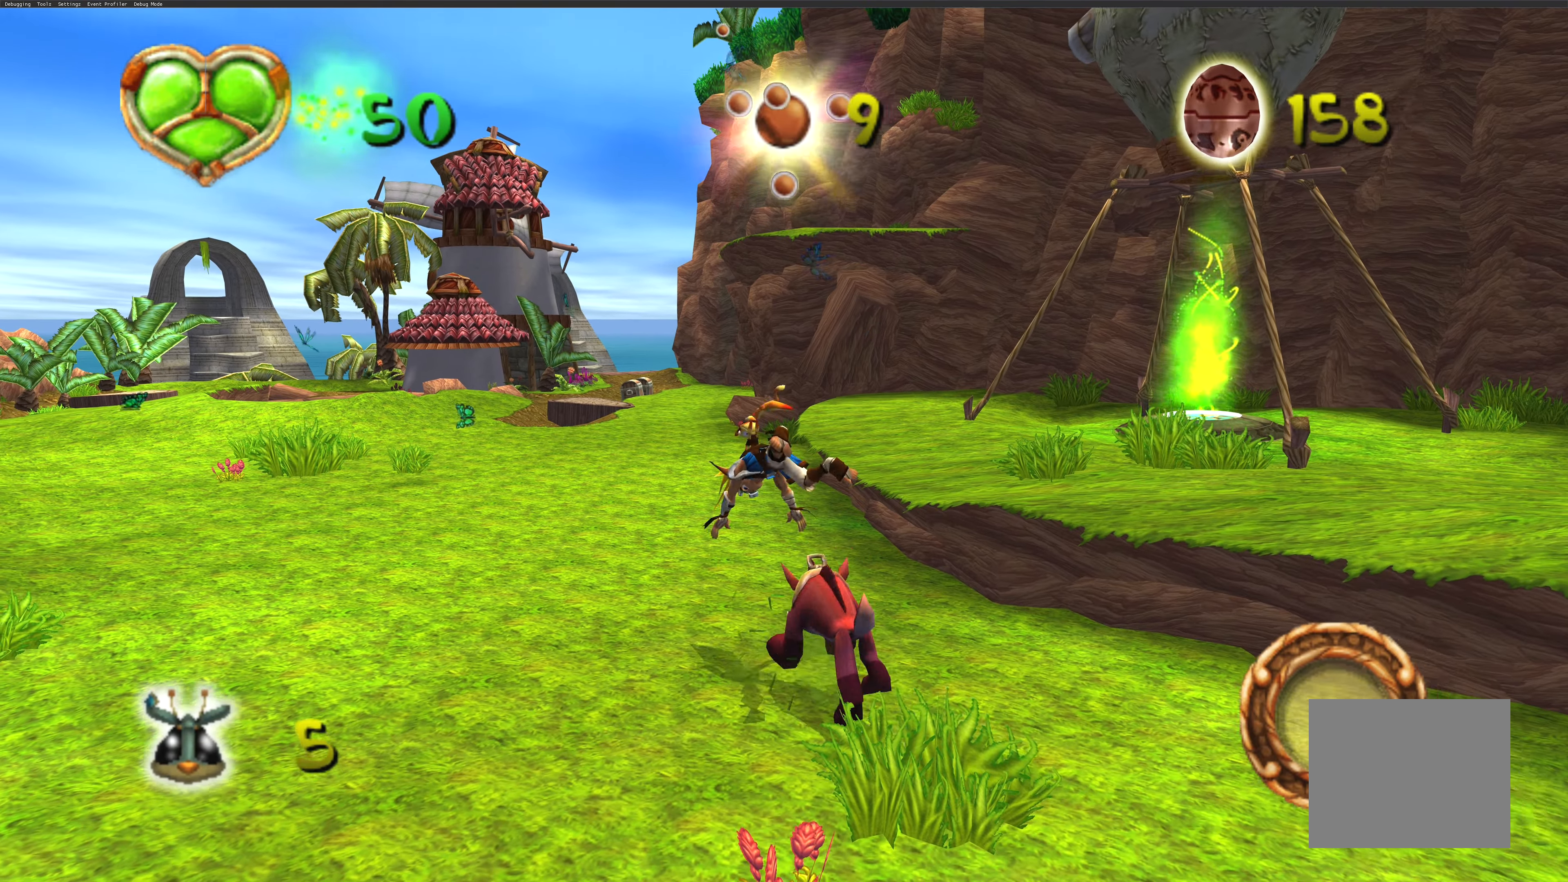
{"buttons": ["CROSS"], "left_stick": "up-left", "right_stick": "center", "events": [[333, "CROSS", "down"]]}
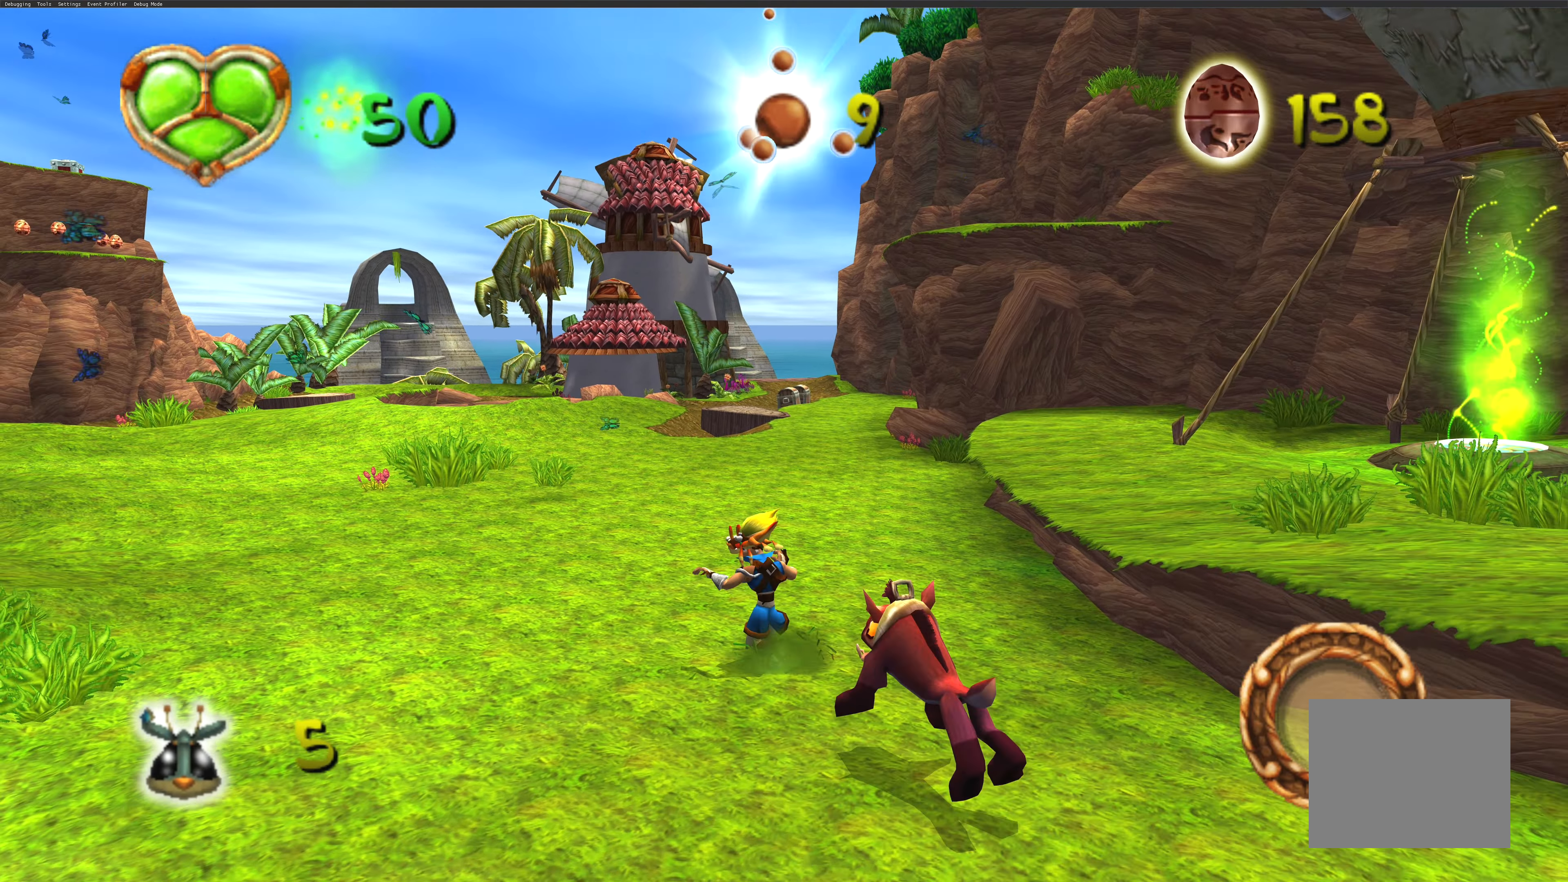
{"buttons": ["CROSS"], "left_stick": "down-right", "right_stick": "center", "events": [[33, "CROSS", "up"], [200, "CROSS", "down"], [267, "left_stick", "right"], [317, "left_stick", "down-right"], [333, "CROSS", "up"], [433, "CROSS", "down"]]}
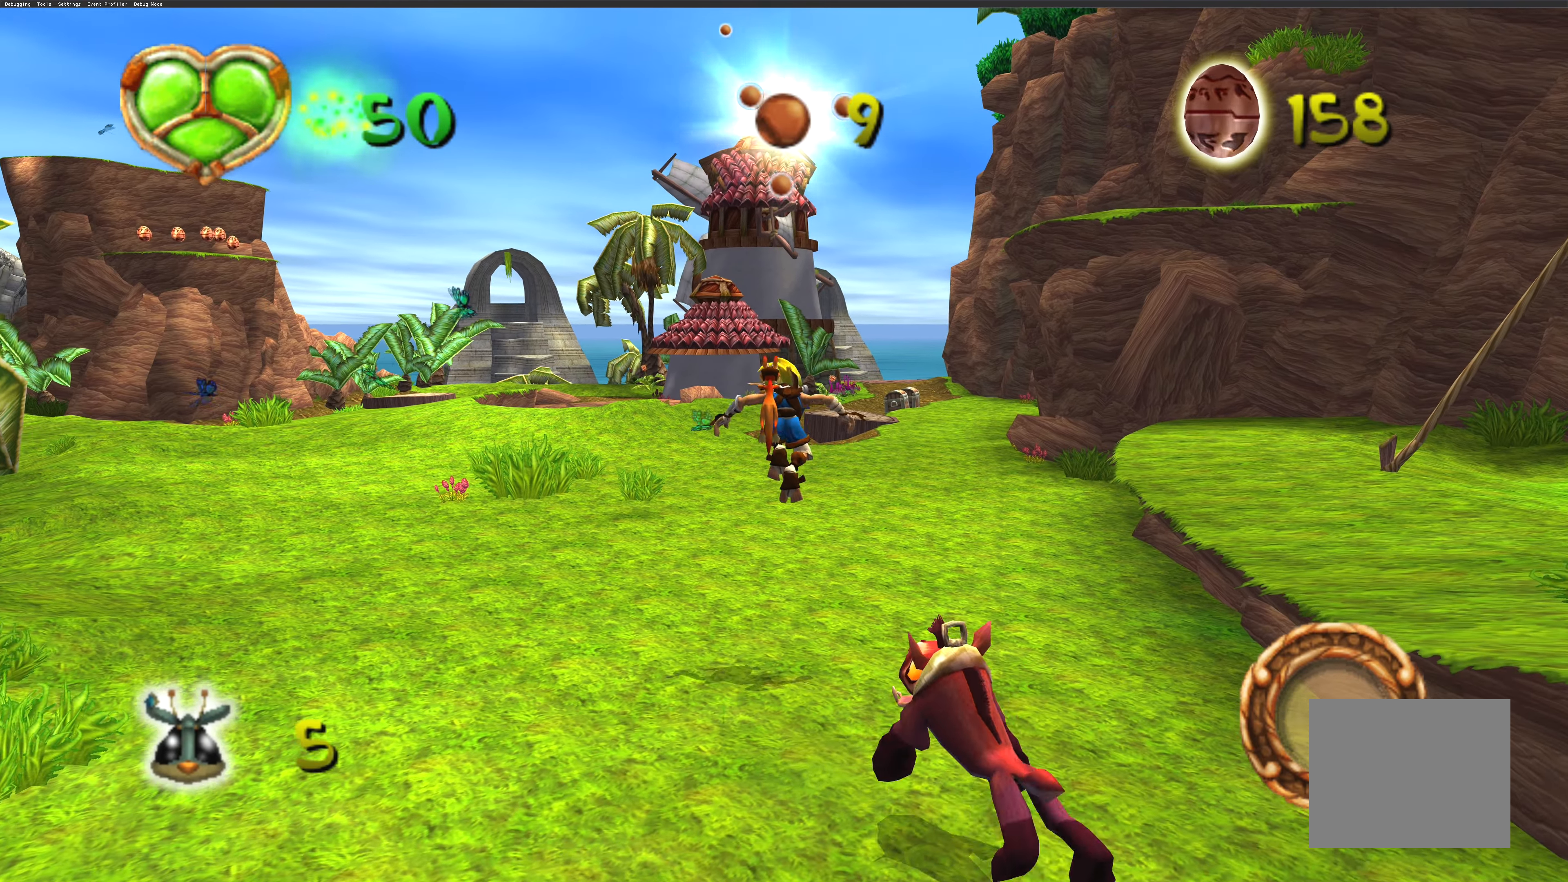
{"buttons": [], "left_stick": "down-right", "right_stick": "center", "events": [[17, "CROSS", "up"], [83, "CROSS", "down"], [217, "CROSS", "up"], [317, "SQUARE", "down"], [483, "SQUARE", "up"]]}
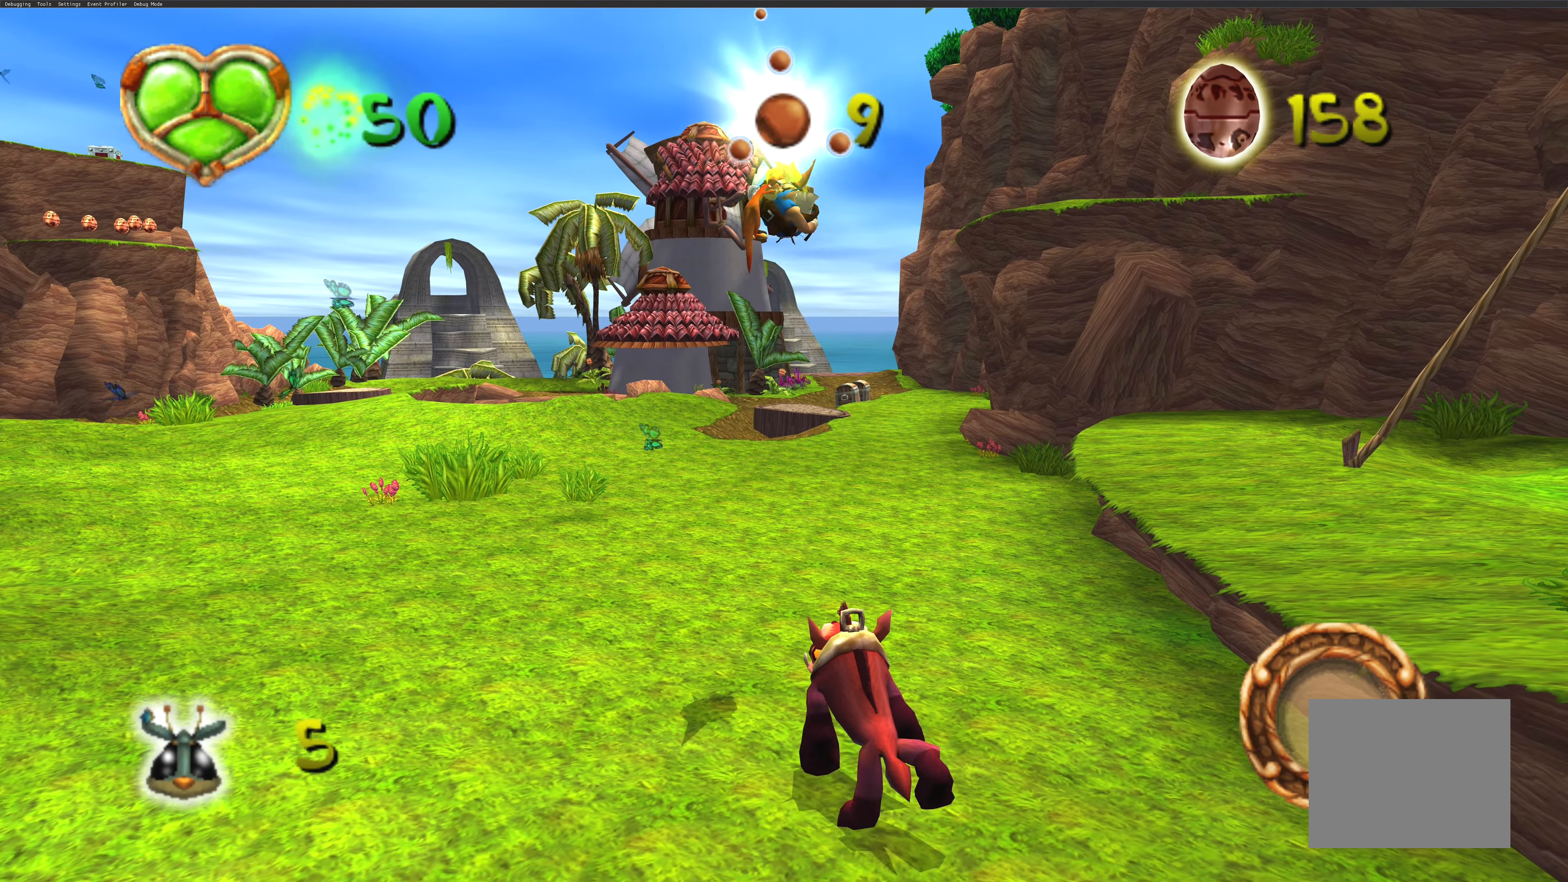
{"buttons": [], "left_stick": "up", "right_stick": "center", "events": [[67, "left_stick", "center"], [333, "left_stick", "up"]]}
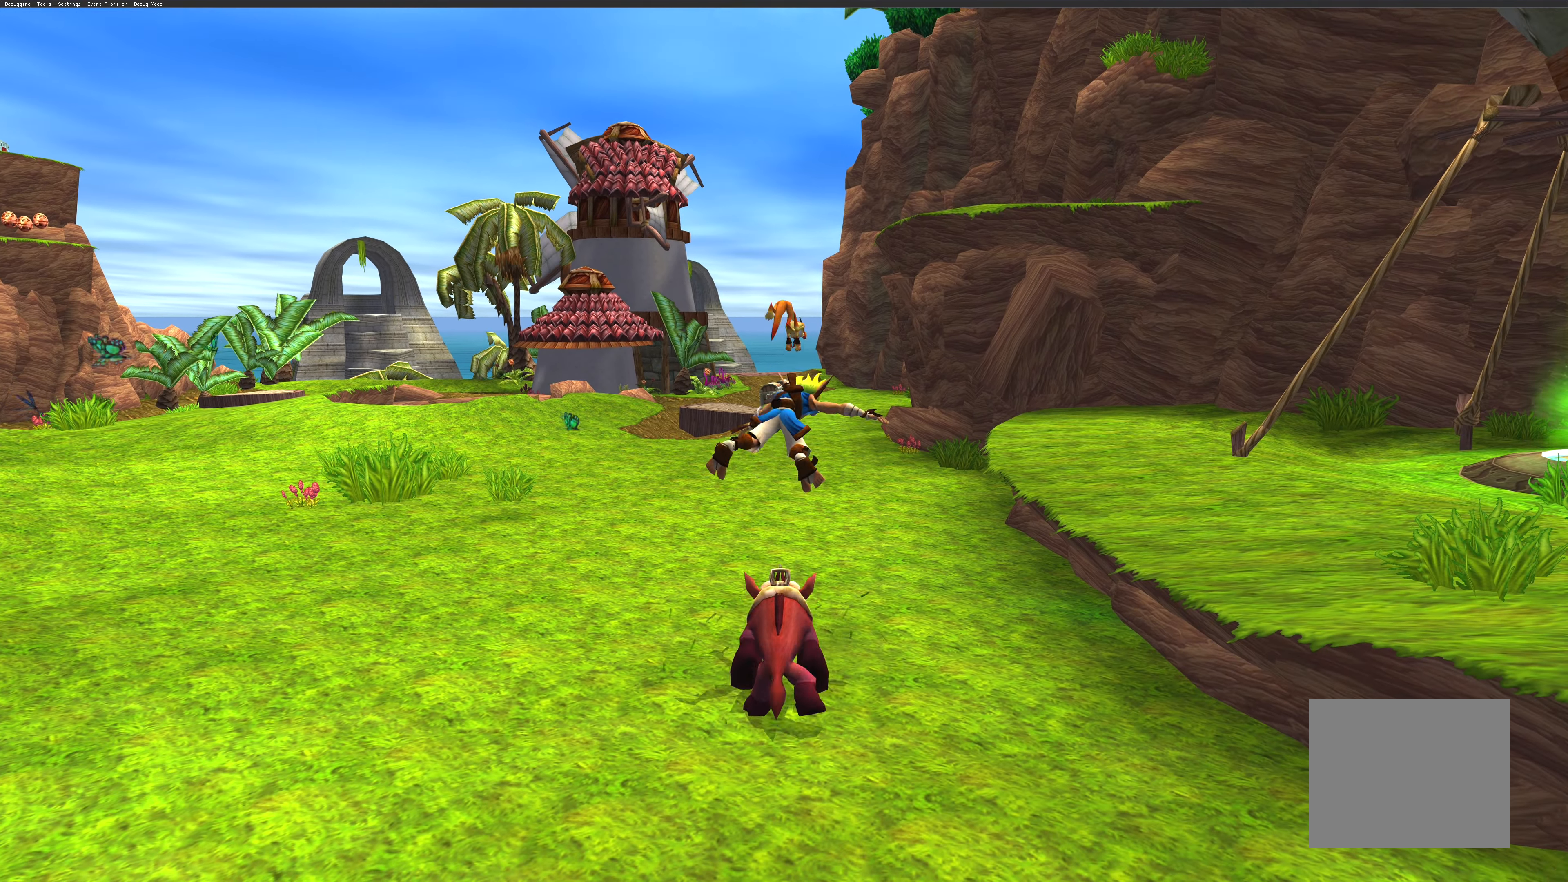
{"buttons": ["CROSS"], "left_stick": "up", "right_stick": "center", "events": [[267, "CROSS", "down"], [433, "CROSS", "up"], [483, "CROSS", "down"]]}
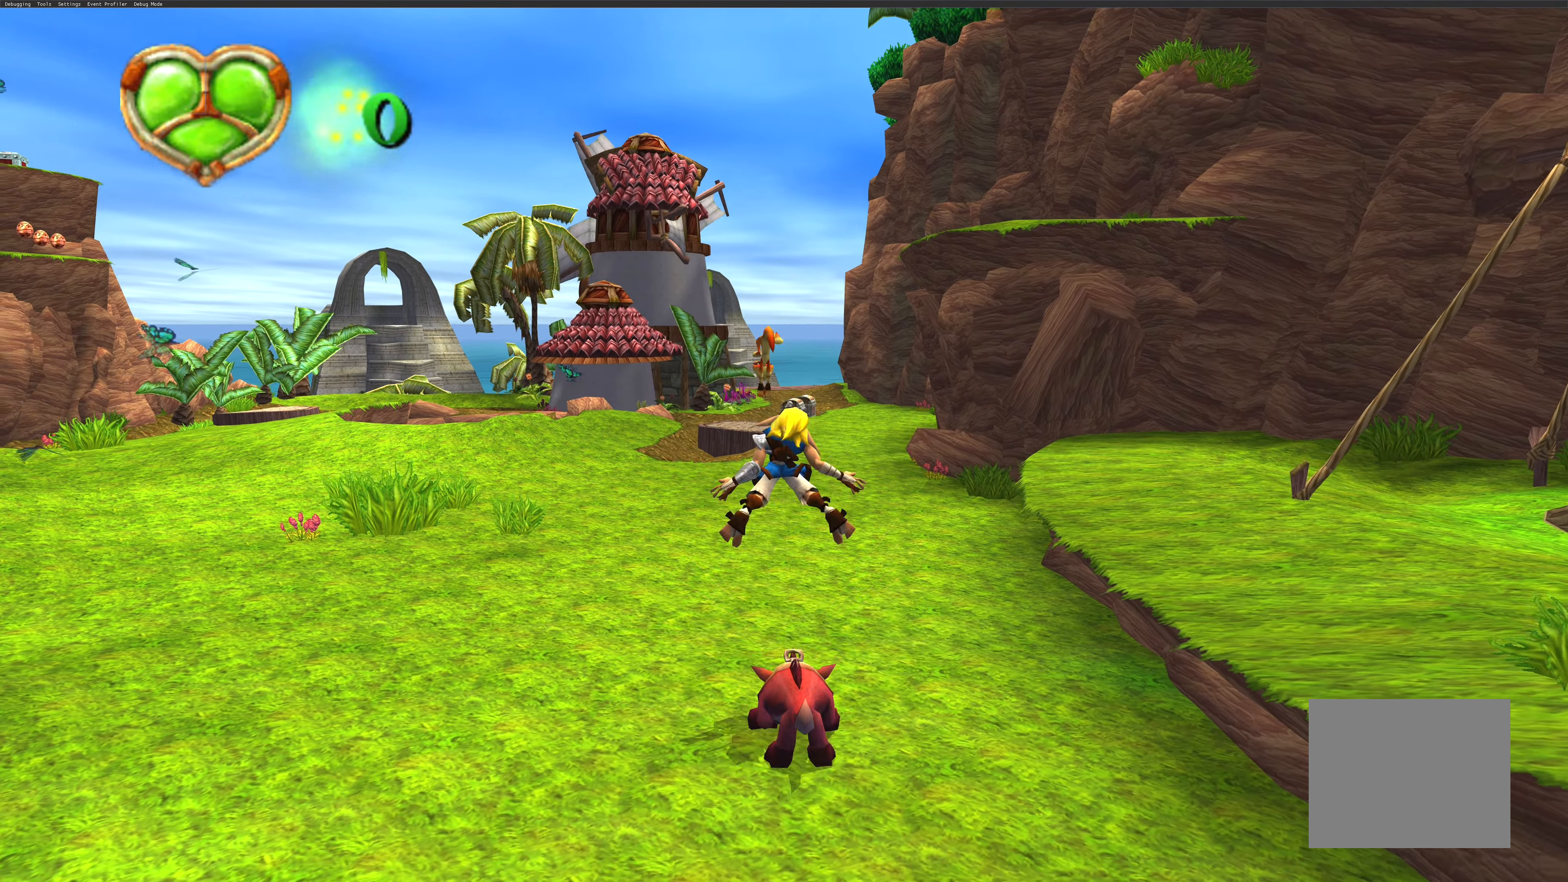
{"buttons": [], "left_stick": "up", "right_stick": "center", "events": [[100, "CROSS", "up"], [200, "CROSS", "down"], [350, "CROSS", "up"]]}
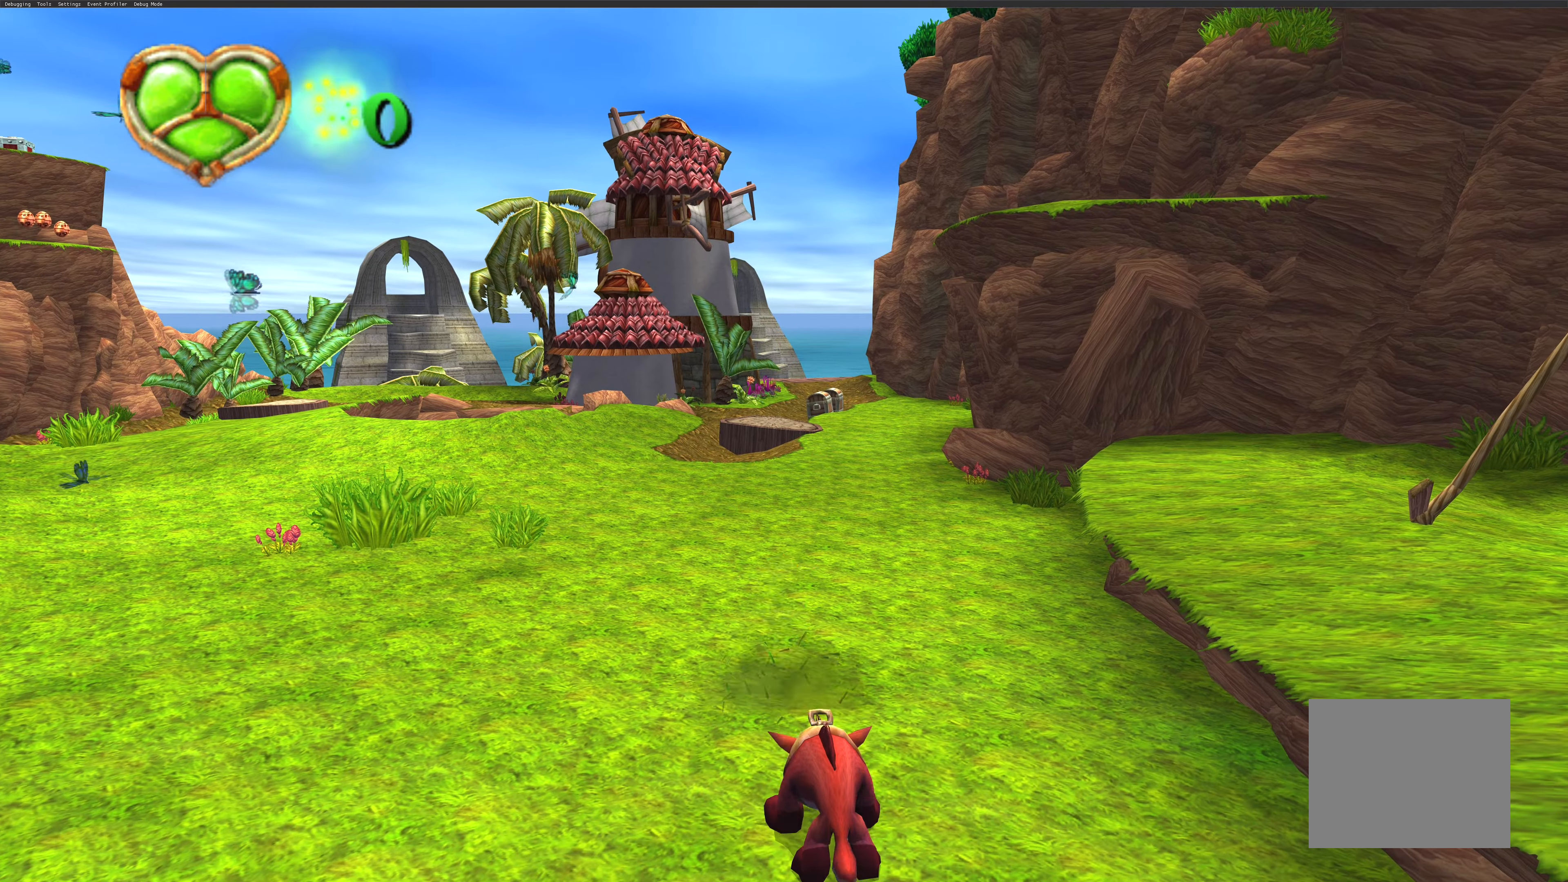
{"buttons": [], "left_stick": "down", "right_stick": "center", "events": [[150, "CROSS", "down"], [250, "left_stick", "down"], [284, "CROSS", "up"], [350, "CROSS", "down"], [467, "CROSS", "up"]]}
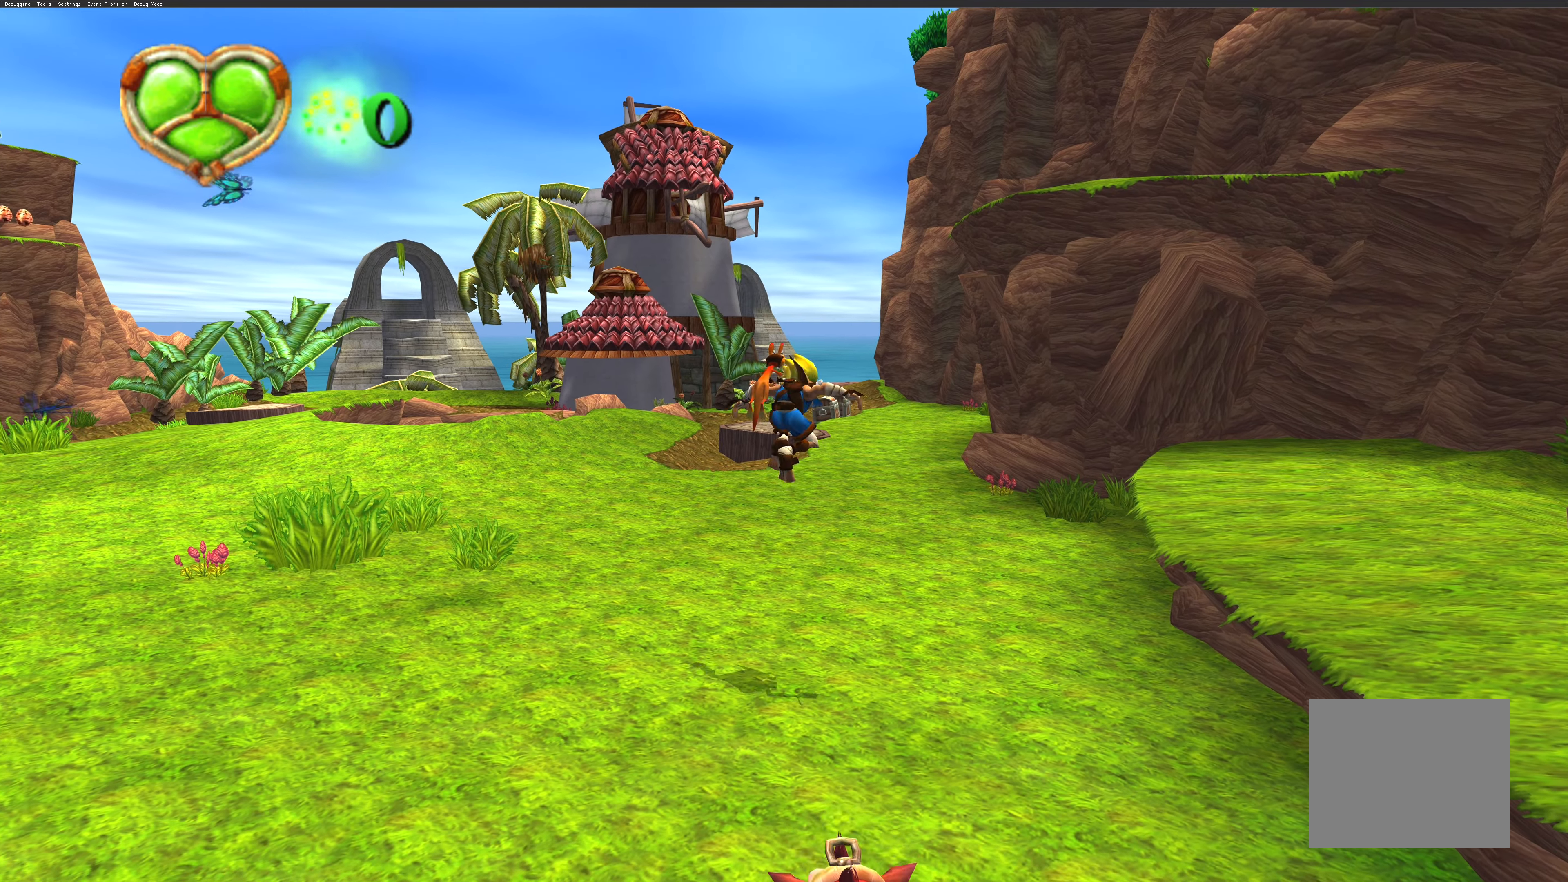
{"buttons": ["SQUARE"], "left_stick": "down", "right_stick": "center", "events": [[34, "CROSS", "down"], [134, "CROSS", "up"], [217, "CROSS", "down"], [317, "CROSS", "up"], [484, "SQUARE", "down"]]}
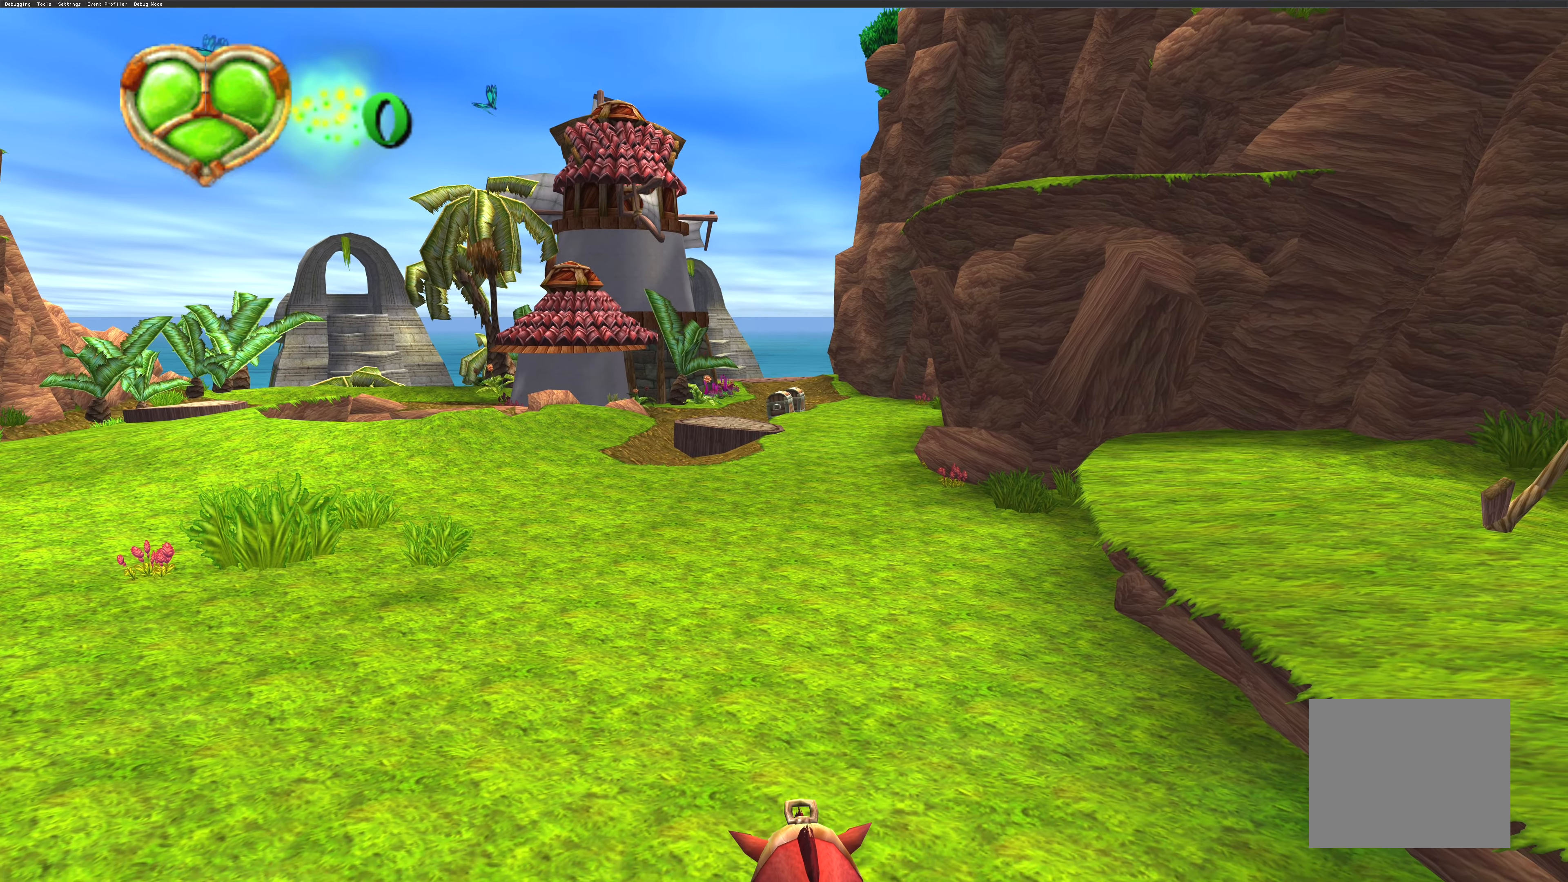
{"buttons": [], "left_stick": "down", "right_stick": "center", "events": [[134, "SQUARE", "up"]]}
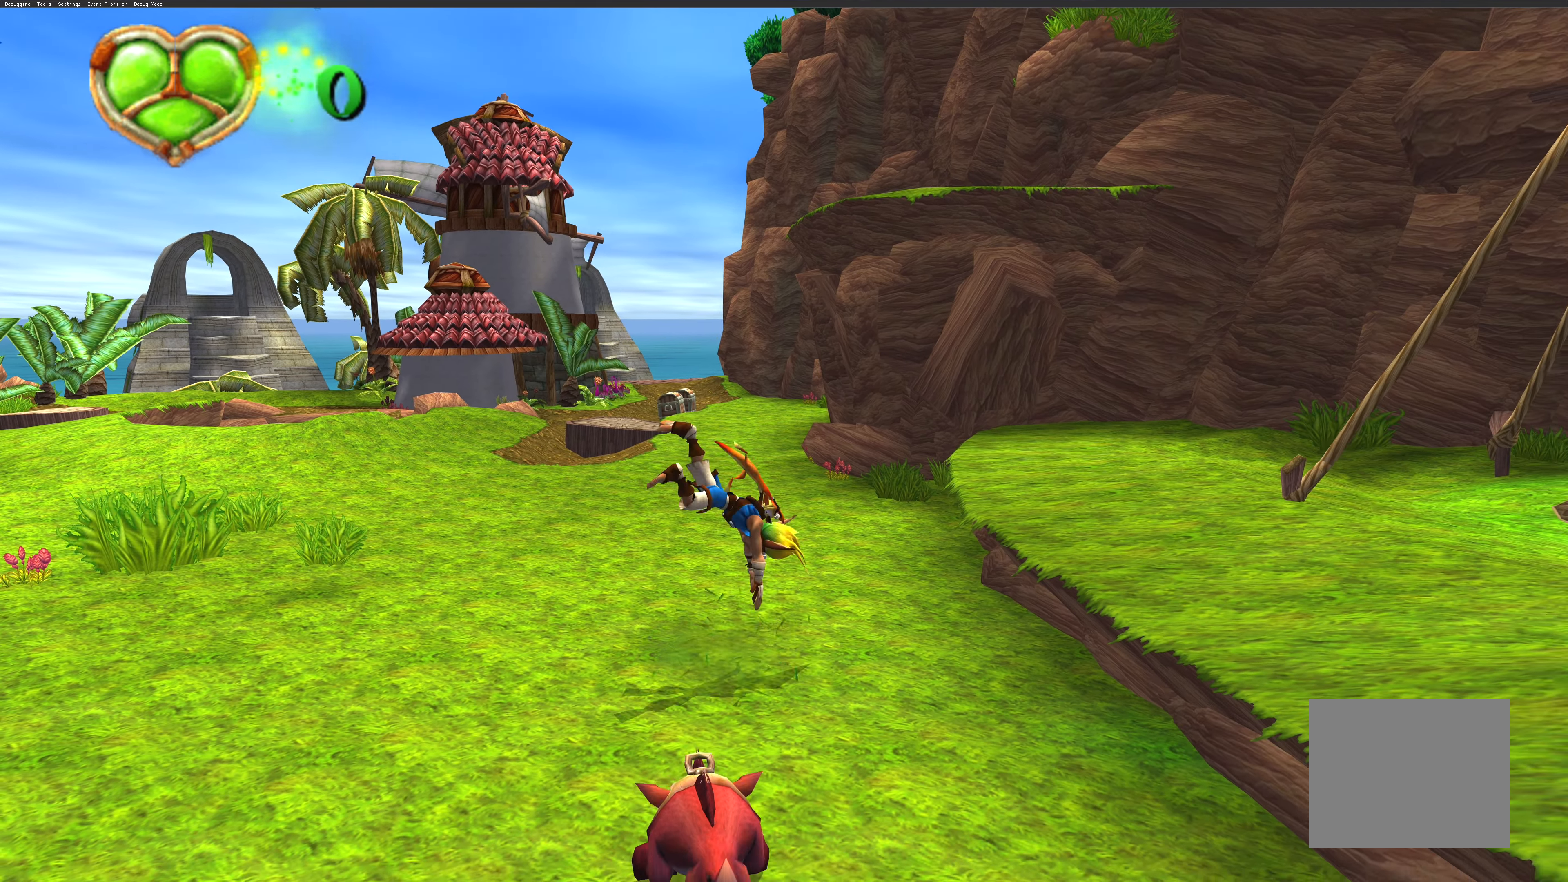
{"buttons": [], "left_stick": "down", "right_stick": "center", "events": [[134, "SQUARE", "down"], [300, "SQUARE", "up"]]}
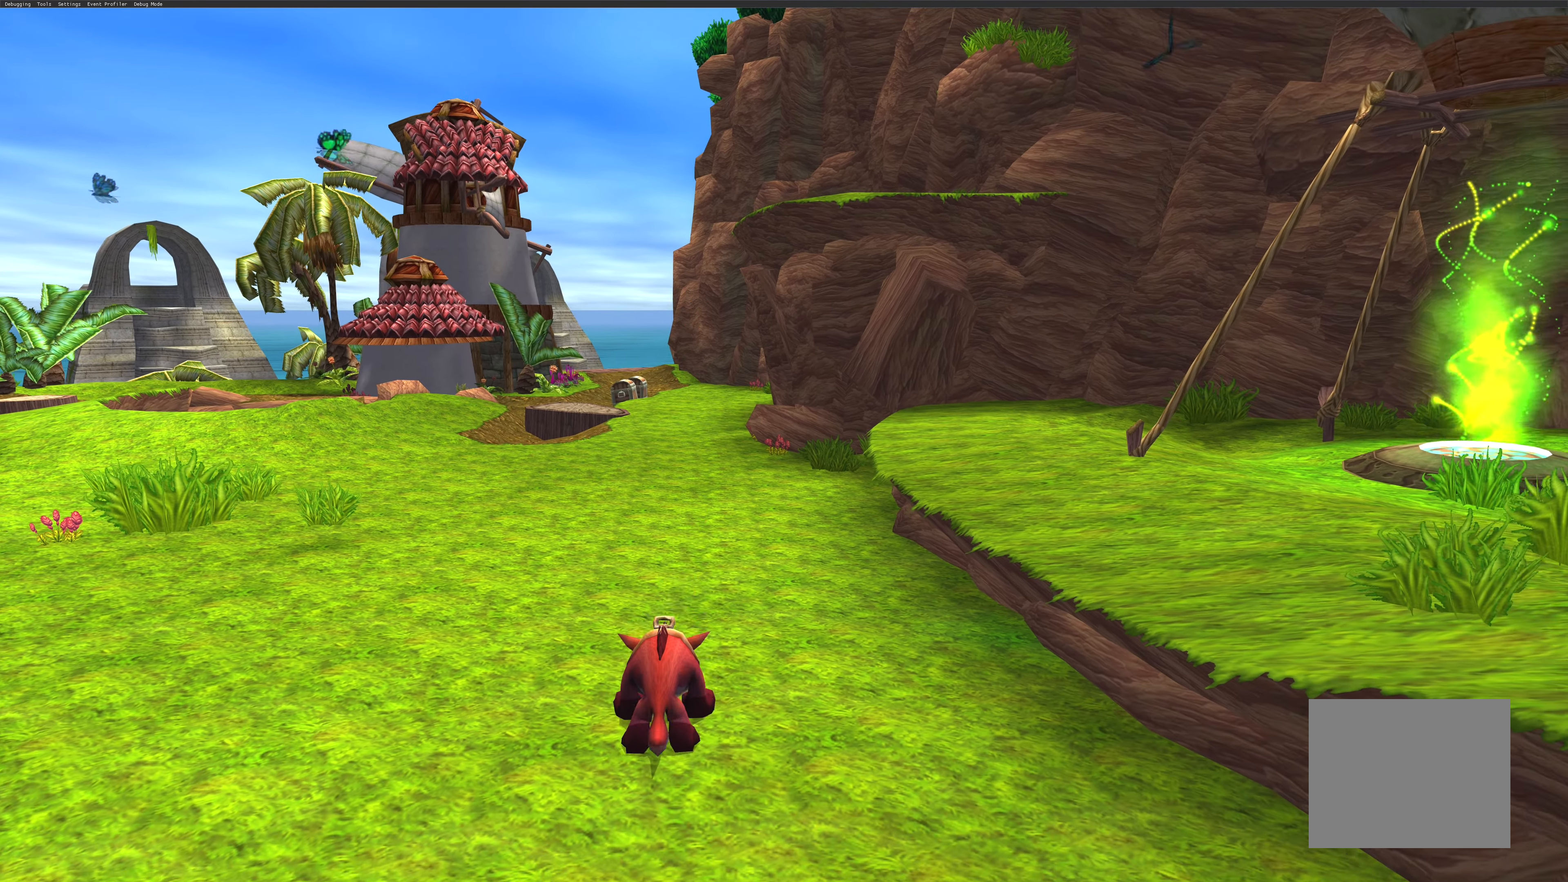
{"buttons": ["SQUARE"], "left_stick": "down-right", "right_stick": "center", "events": [[50, "CROSS", "down"], [117, "CROSS", "up"], [134, "left_stick", "center"], [250, "SQUARE", "down"], [400, "SQUARE", "up"], [434, "left_stick", "down-right"], [500, "SQUARE", "down"]]}
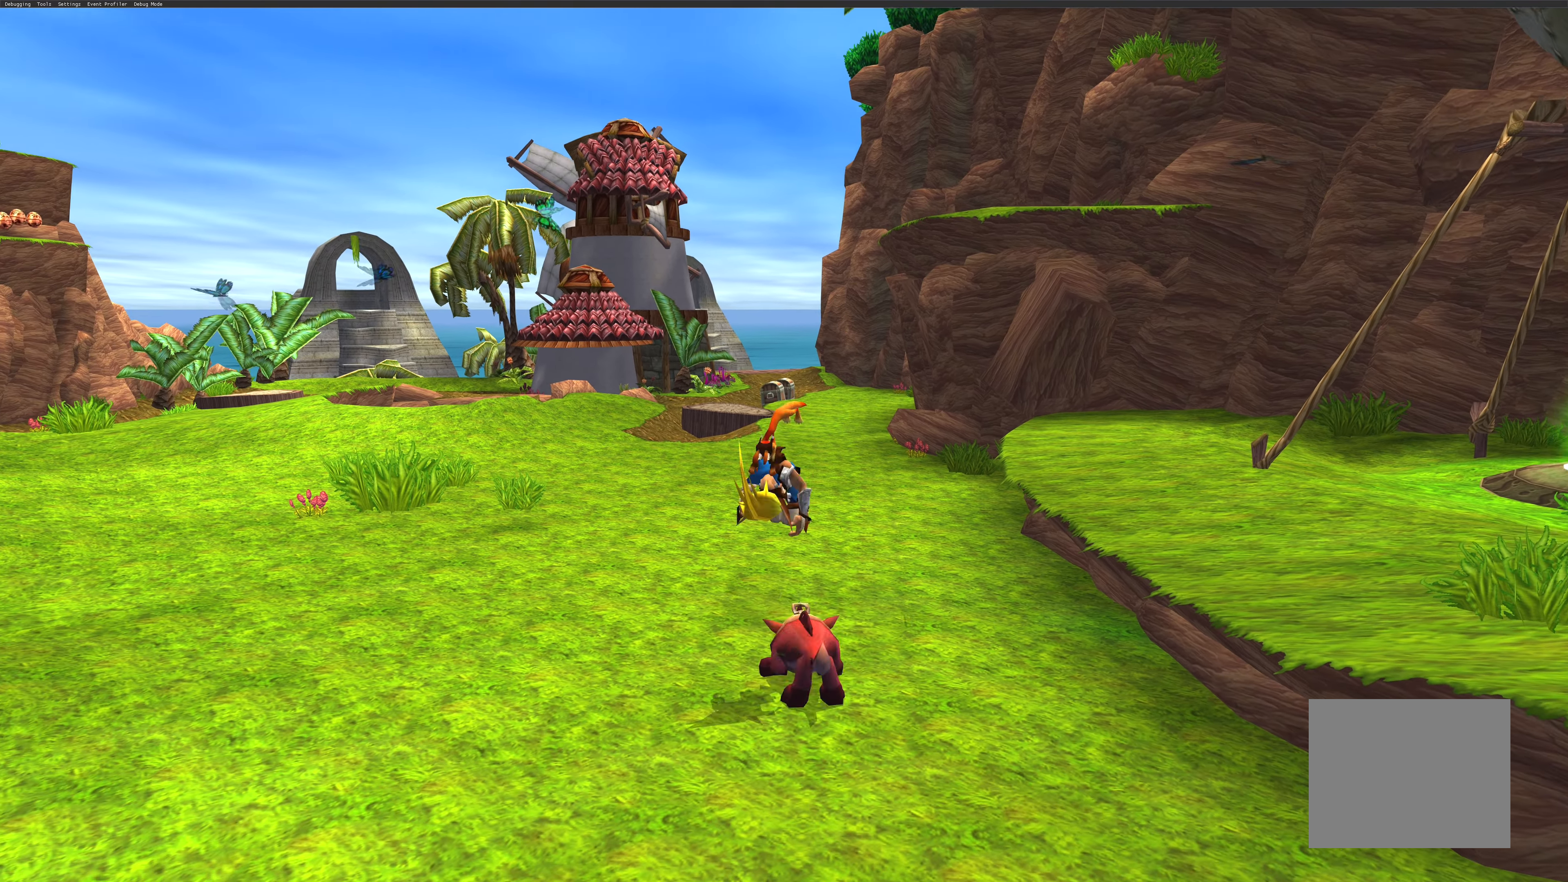
{"buttons": [], "left_stick": "right", "right_stick": "center", "events": [[117, "SQUARE", "up"], [234, "SQUARE", "down"], [350, "SQUARE", "up"], [350, "left_stick", "center"], [450, "left_stick", "up"], [500, "left_stick", "right"]]}
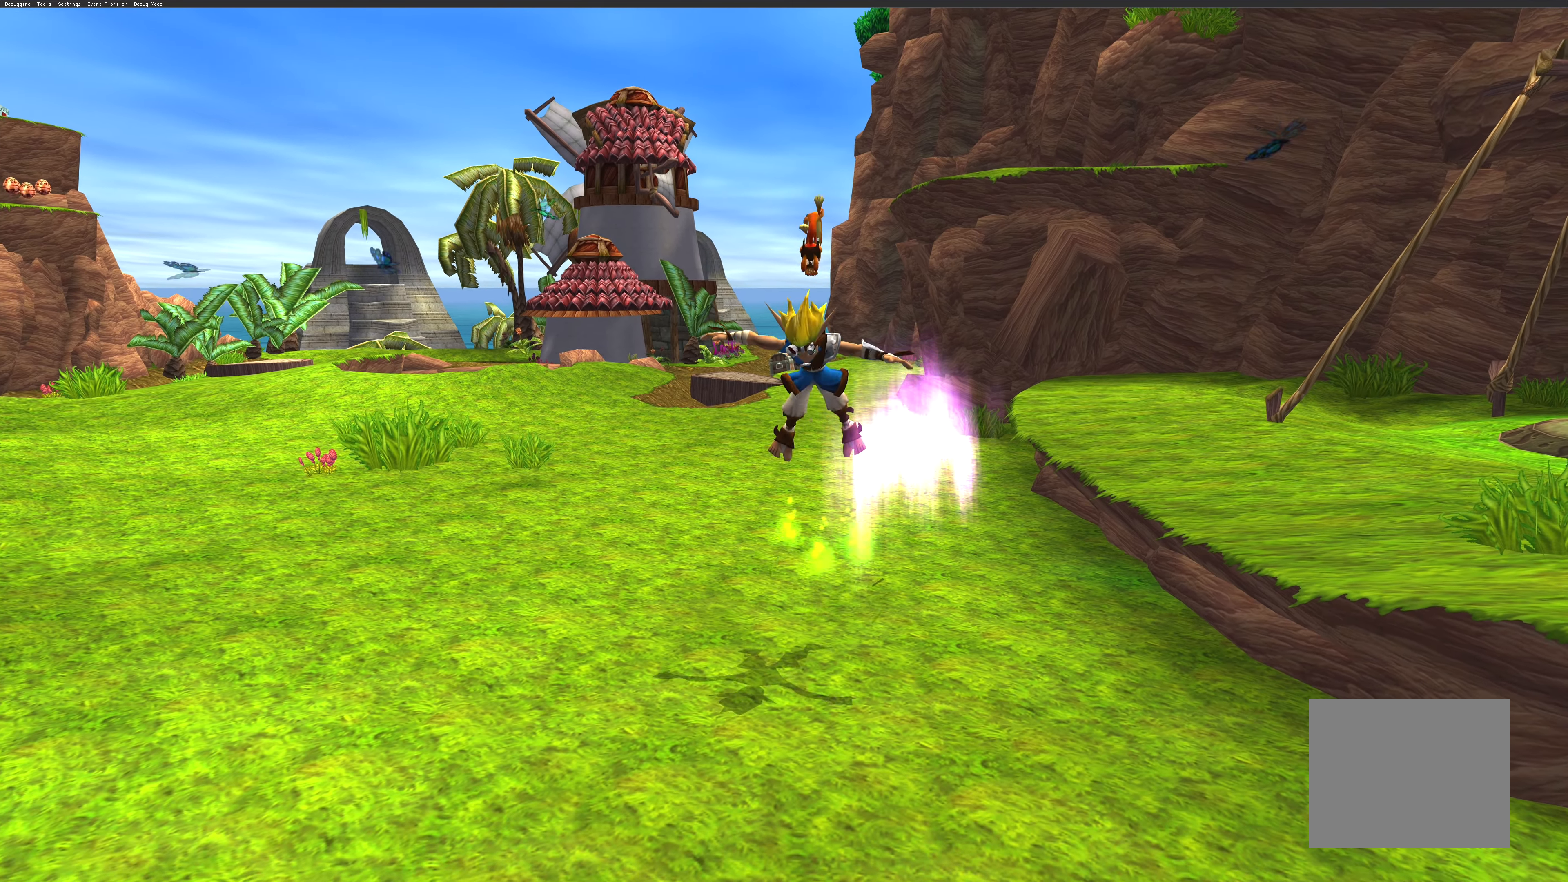
{"buttons": [], "left_stick": "down-right", "right_stick": "center", "events": [[117, "left_stick", "down-right"]]}
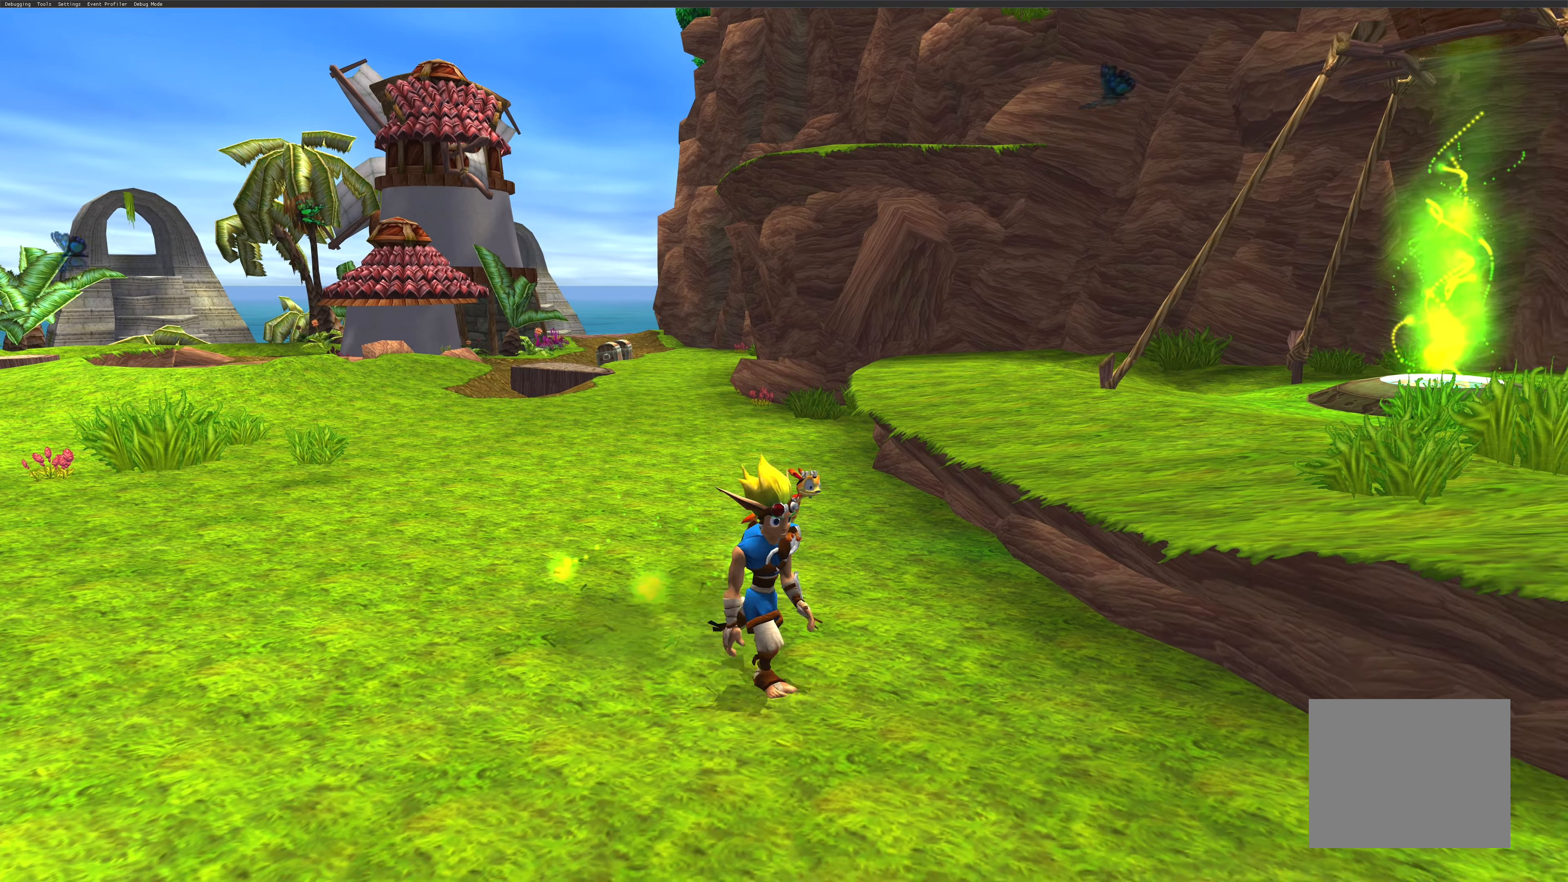
{"buttons": [], "left_stick": "down-right", "right_stick": "center", "events": []}
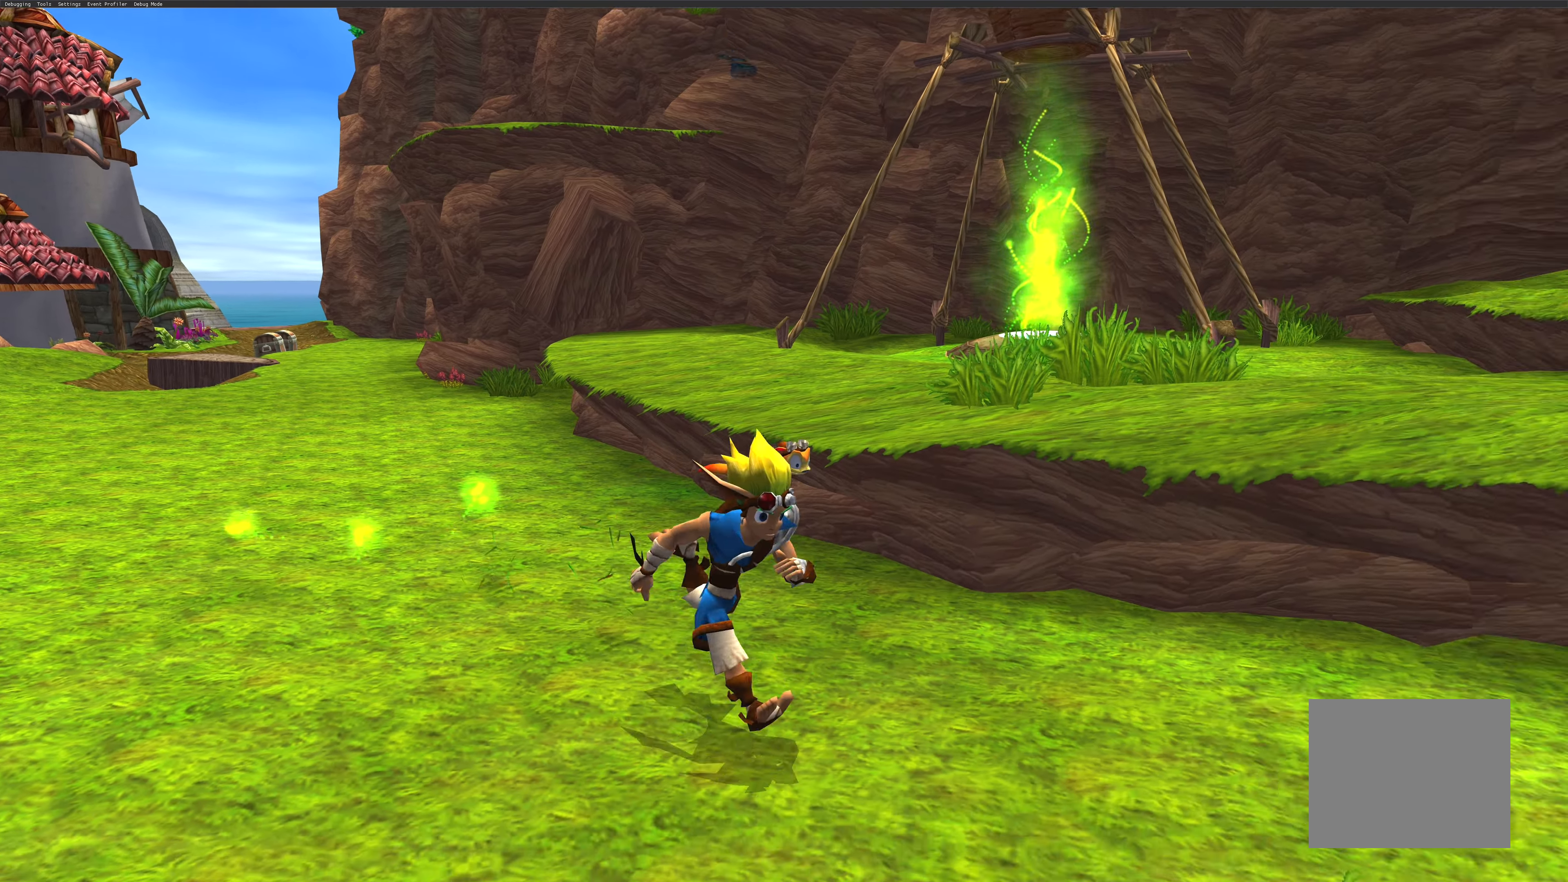
{"buttons": [], "left_stick": "right", "right_stick": "center", "events": [[284, "left_stick", "right"]]}
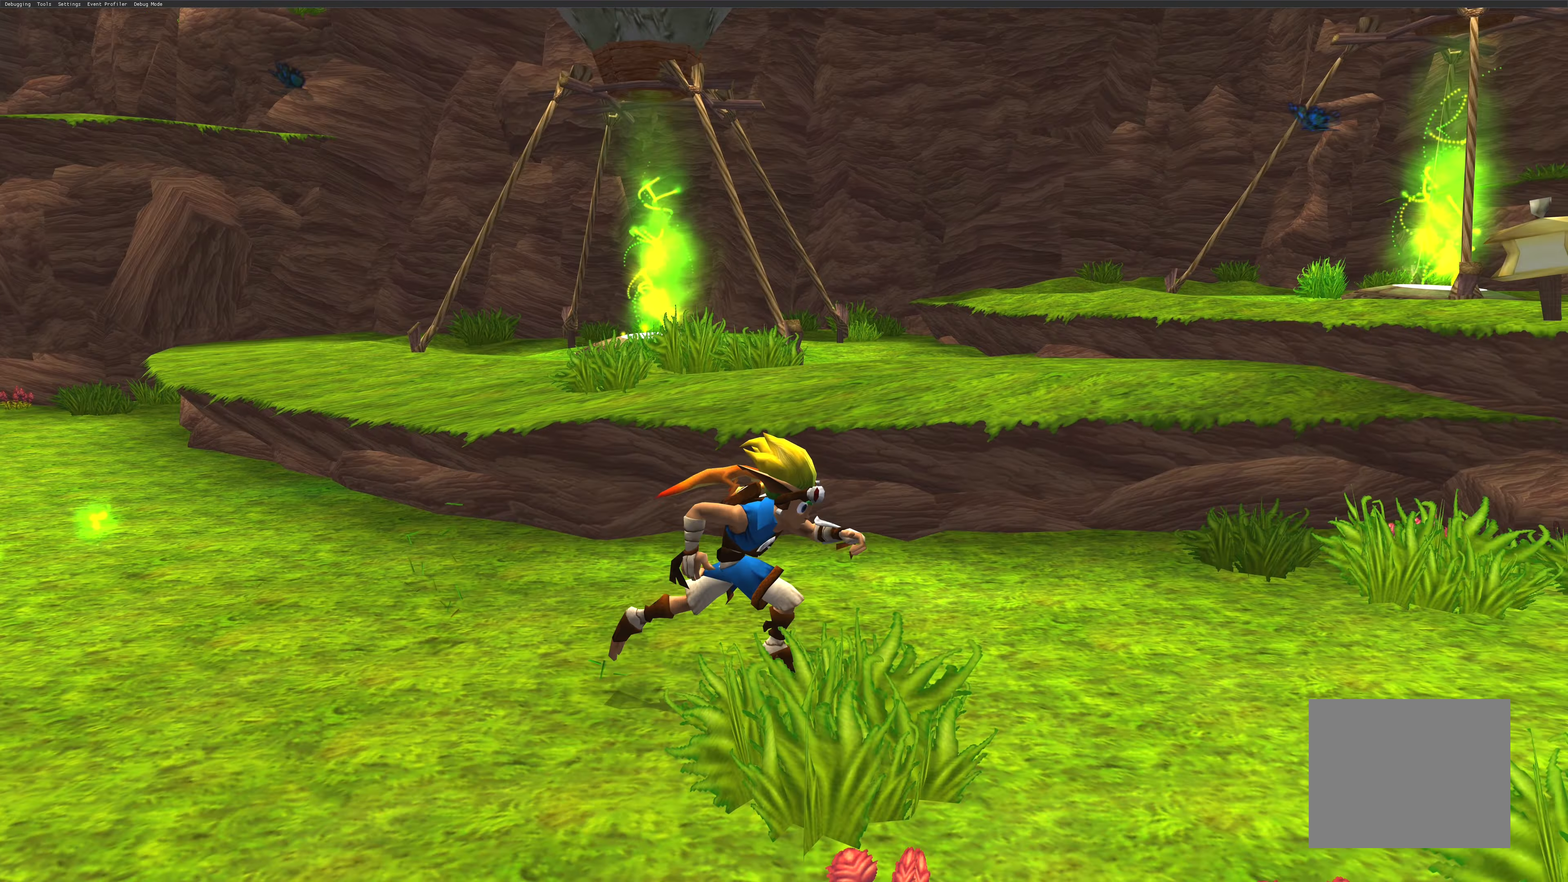
{"buttons": ["CROSS"], "left_stick": "up-left", "right_stick": "center", "events": [[266, "left_stick", "up"], [433, "CROSS", "down"], [466, "left_stick", "up-left"]]}
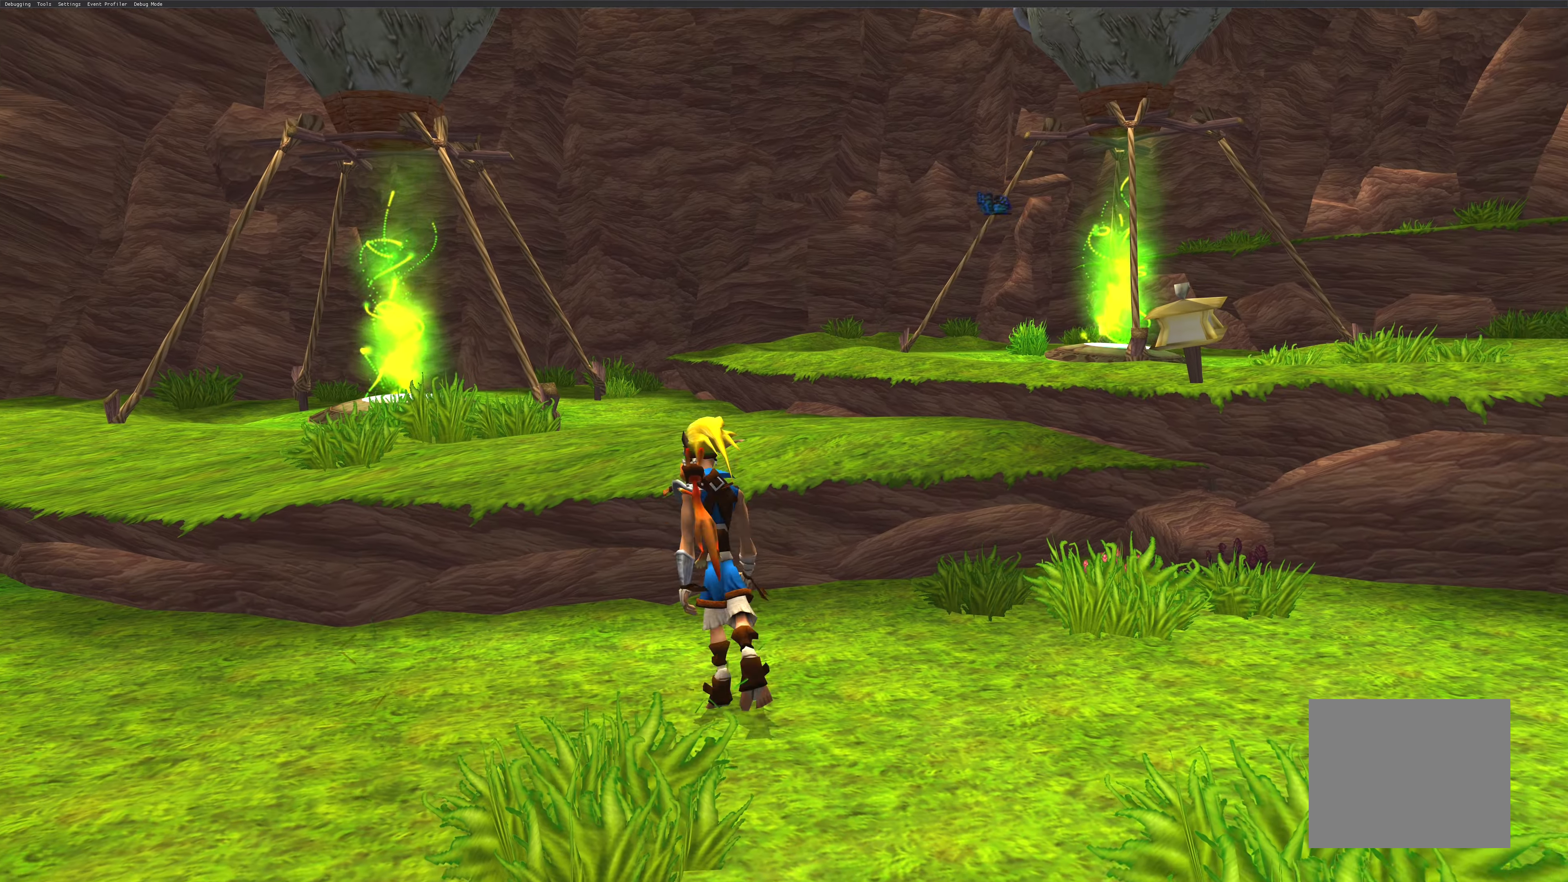
{"buttons": [], "left_stick": "up-left", "right_stick": "center", "events": [[83, "CROSS", "up"]]}
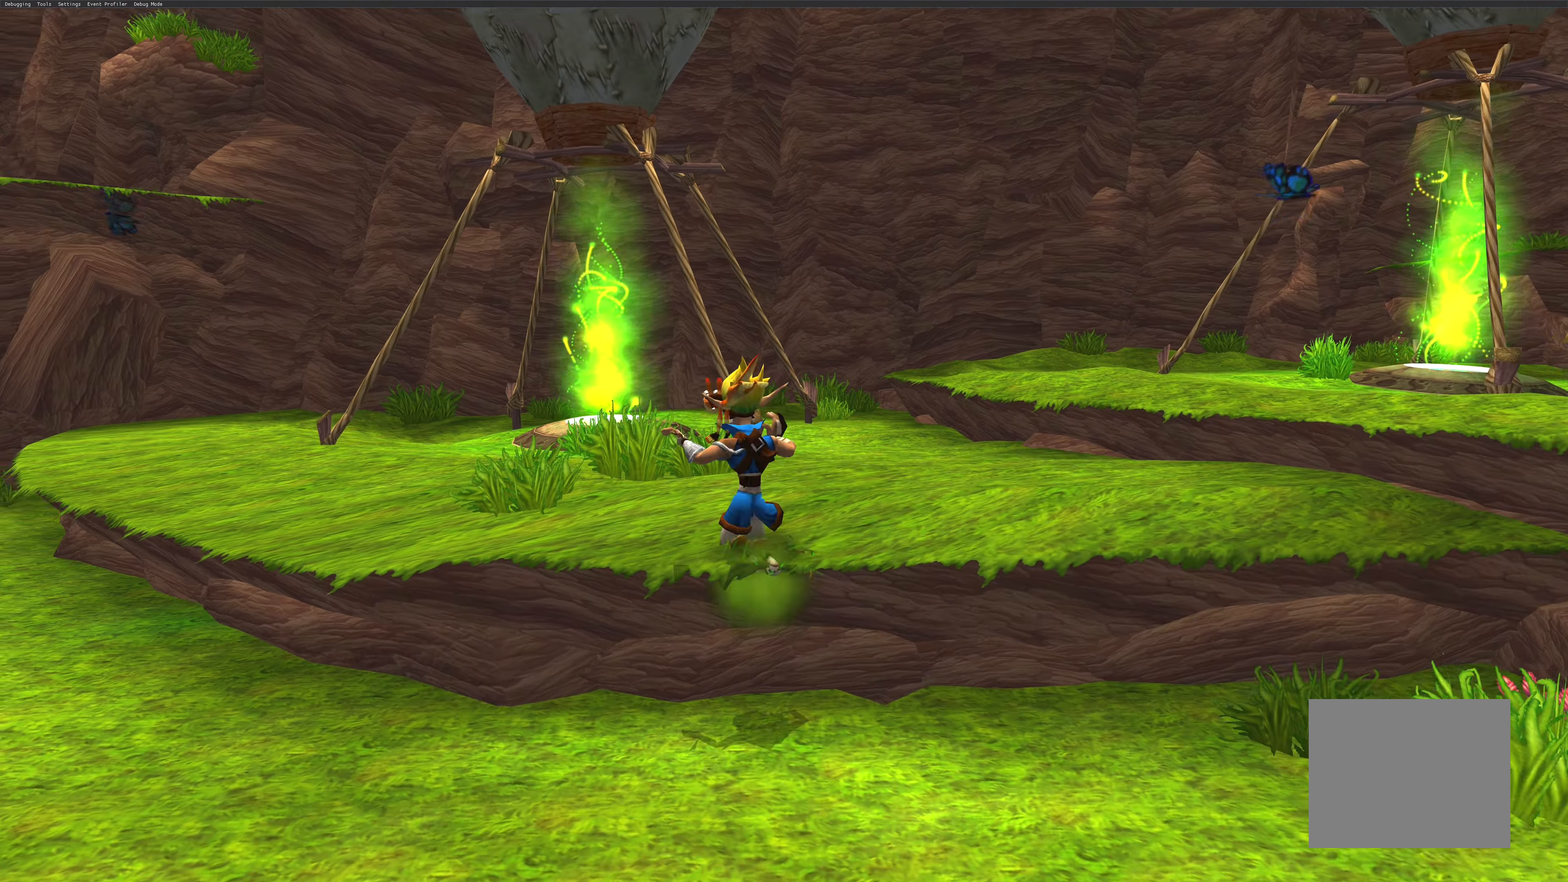
{"buttons": [], "left_stick": "up", "right_stick": "center", "events": [[300, "left_stick", "up"]]}
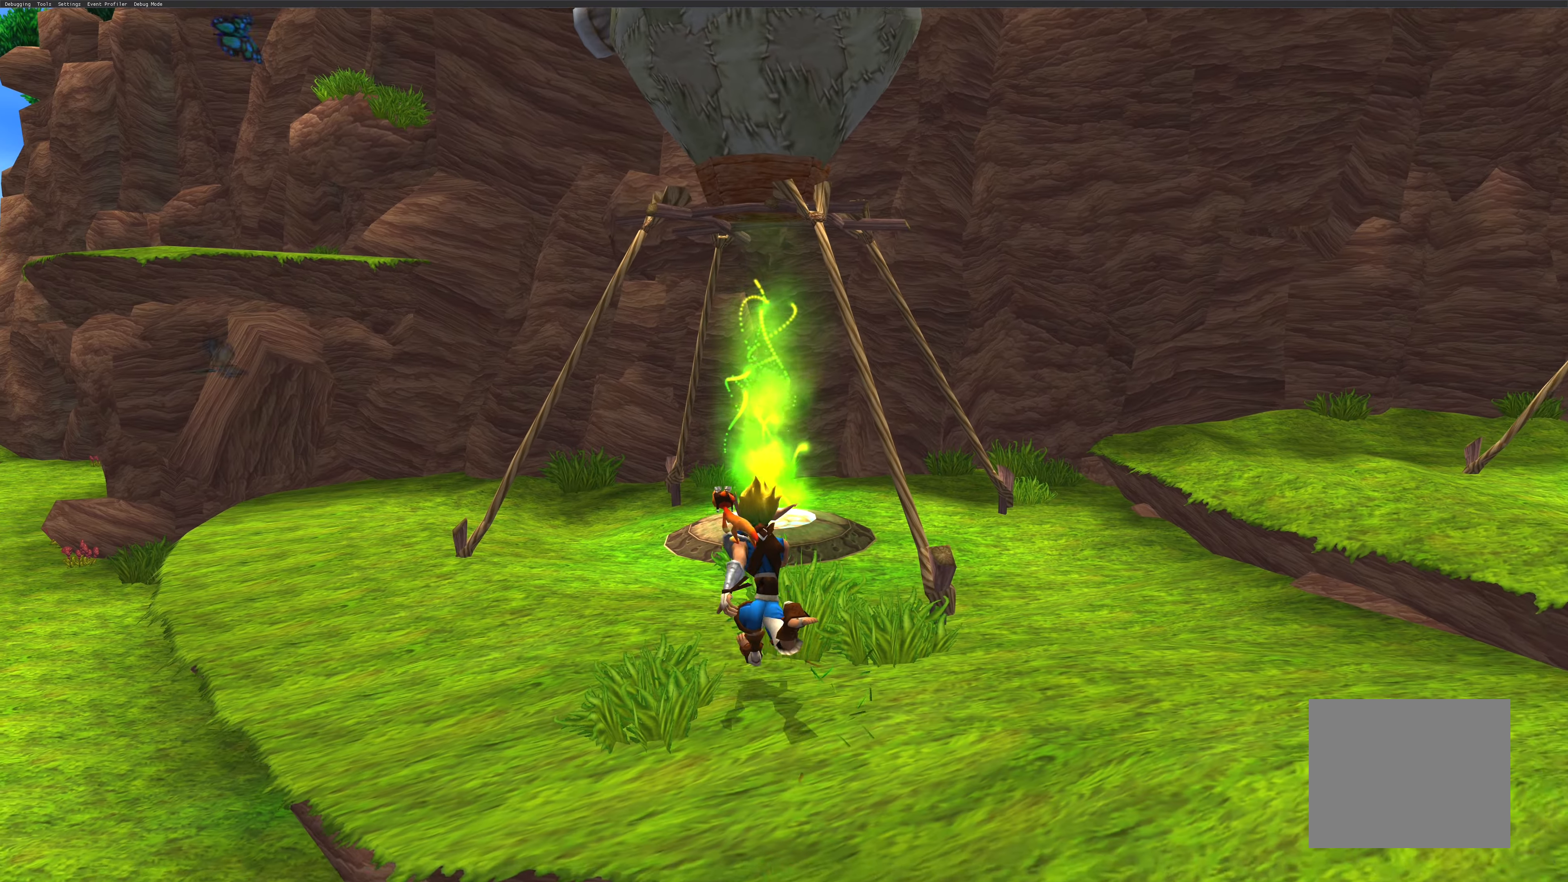
{"buttons": [], "left_stick": "up", "right_stick": "center", "events": []}
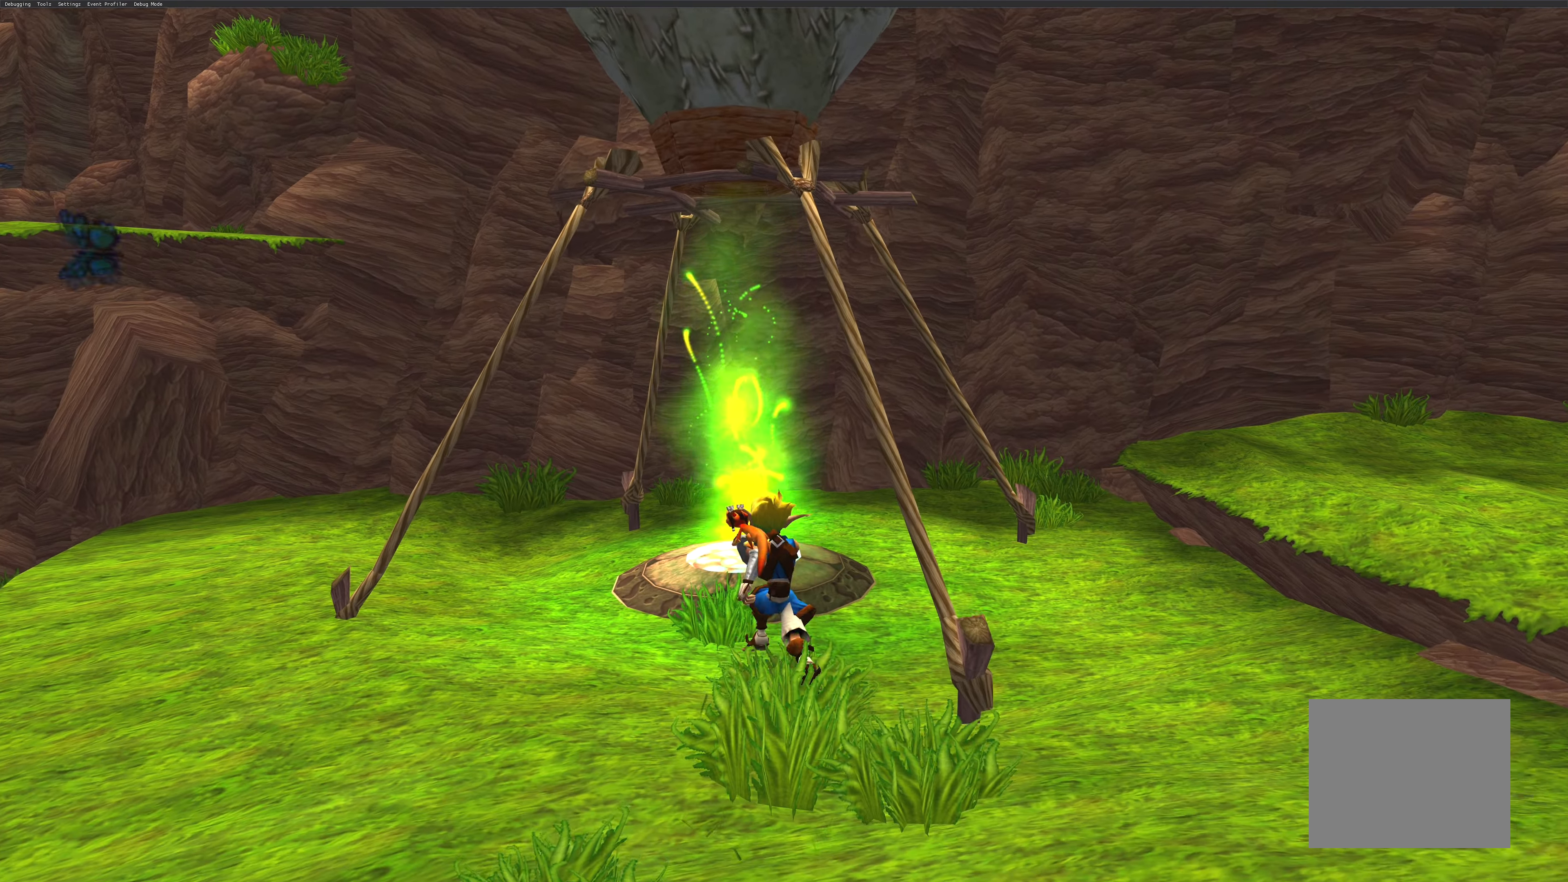
{"buttons": [], "left_stick": "up", "right_stick": "center", "events": []}
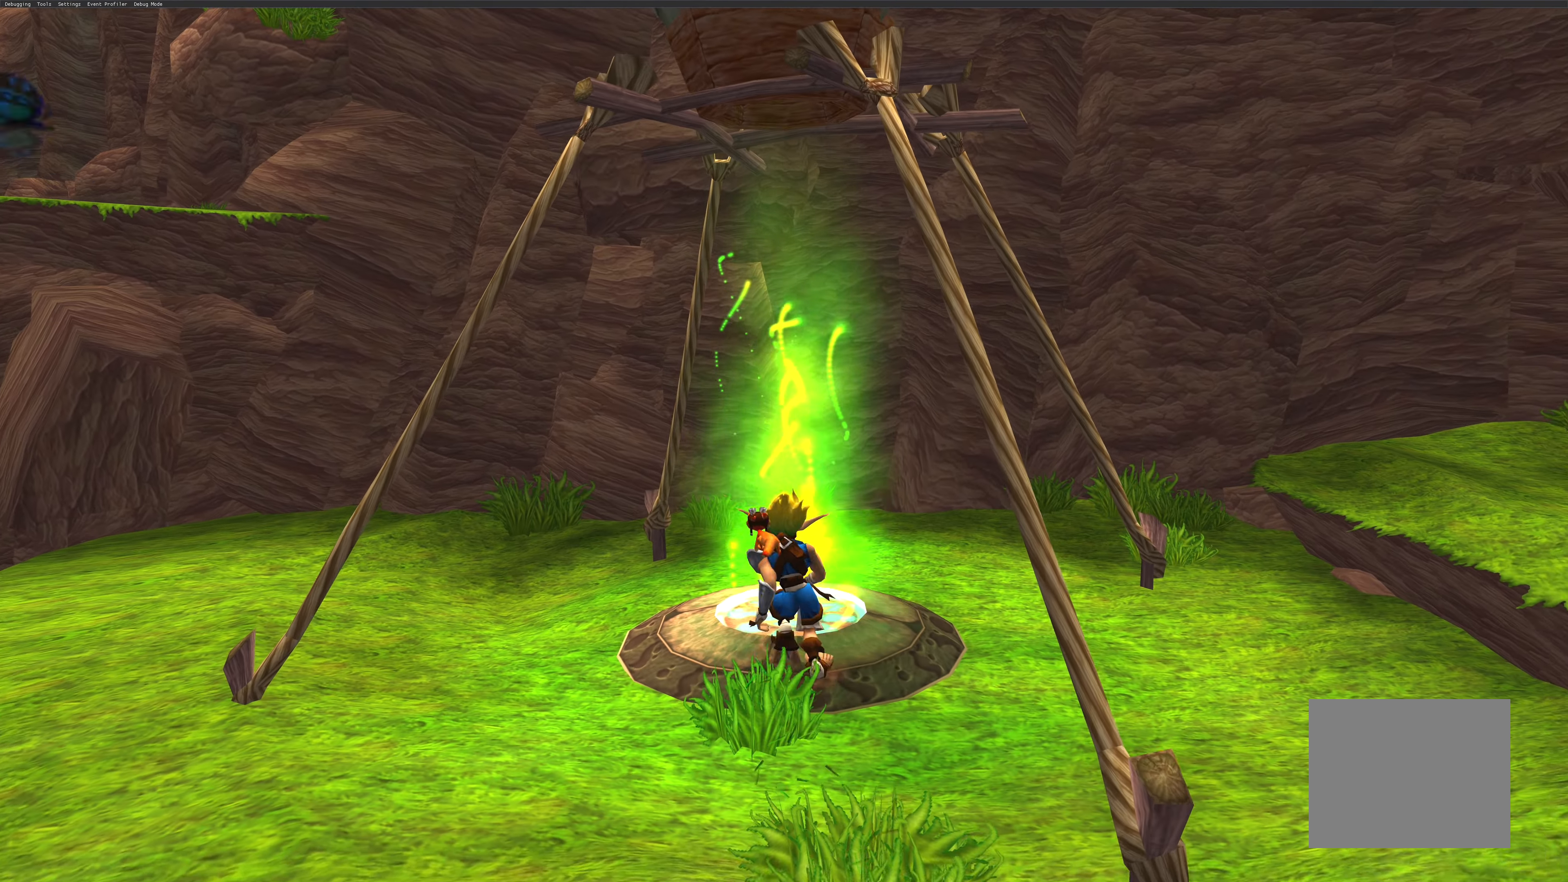
{"buttons": [], "left_stick": "up-left", "right_stick": "center", "events": [[33, "left_stick", "up-left"]]}
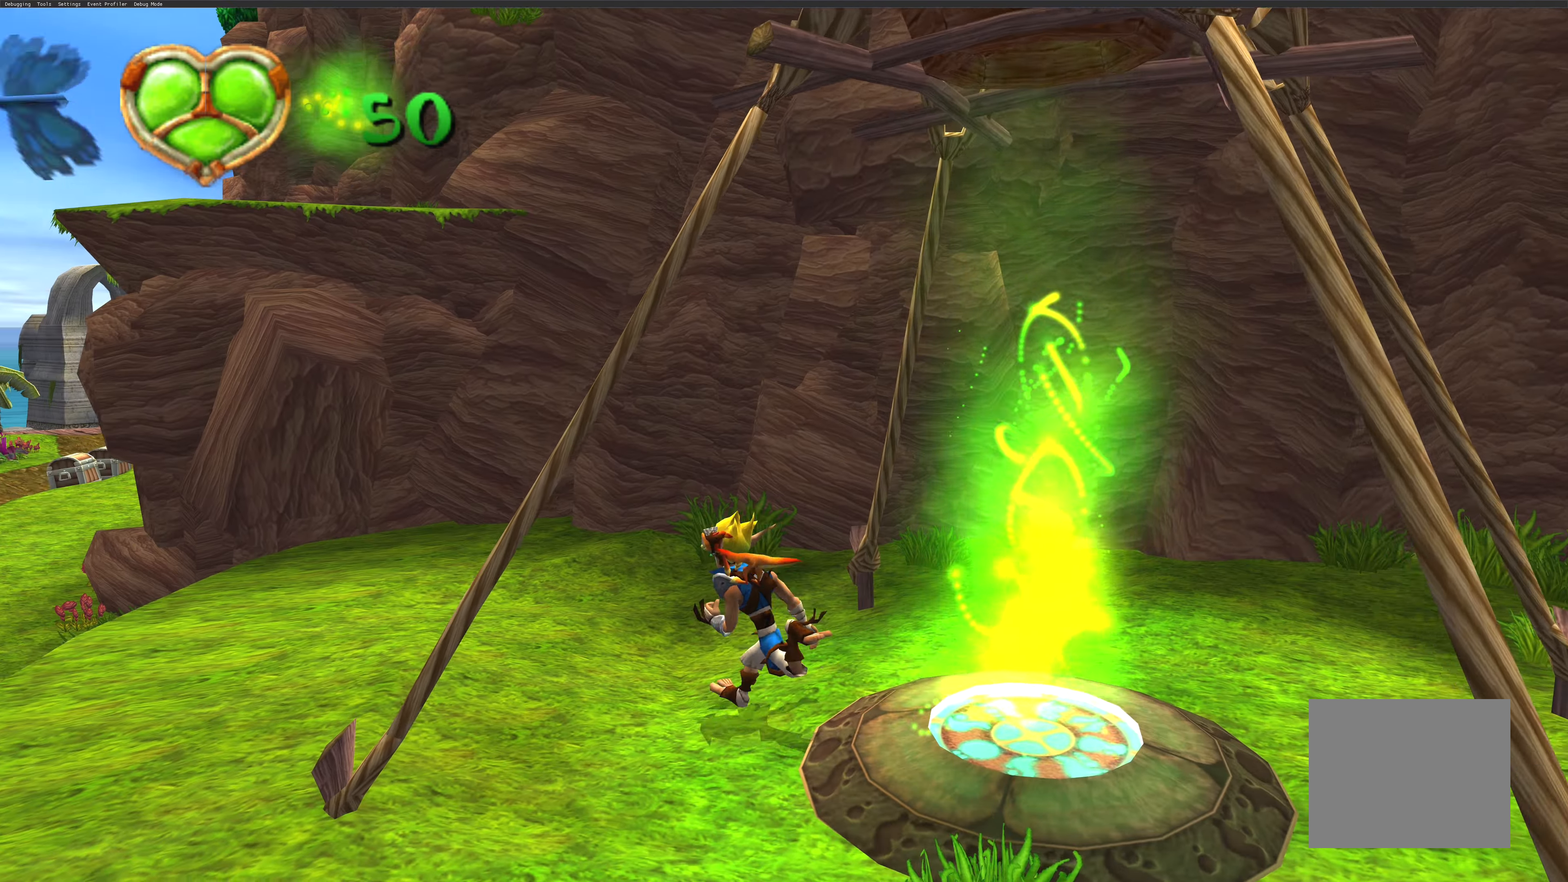
{"buttons": [], "left_stick": "up-left", "right_stick": "center", "events": []}
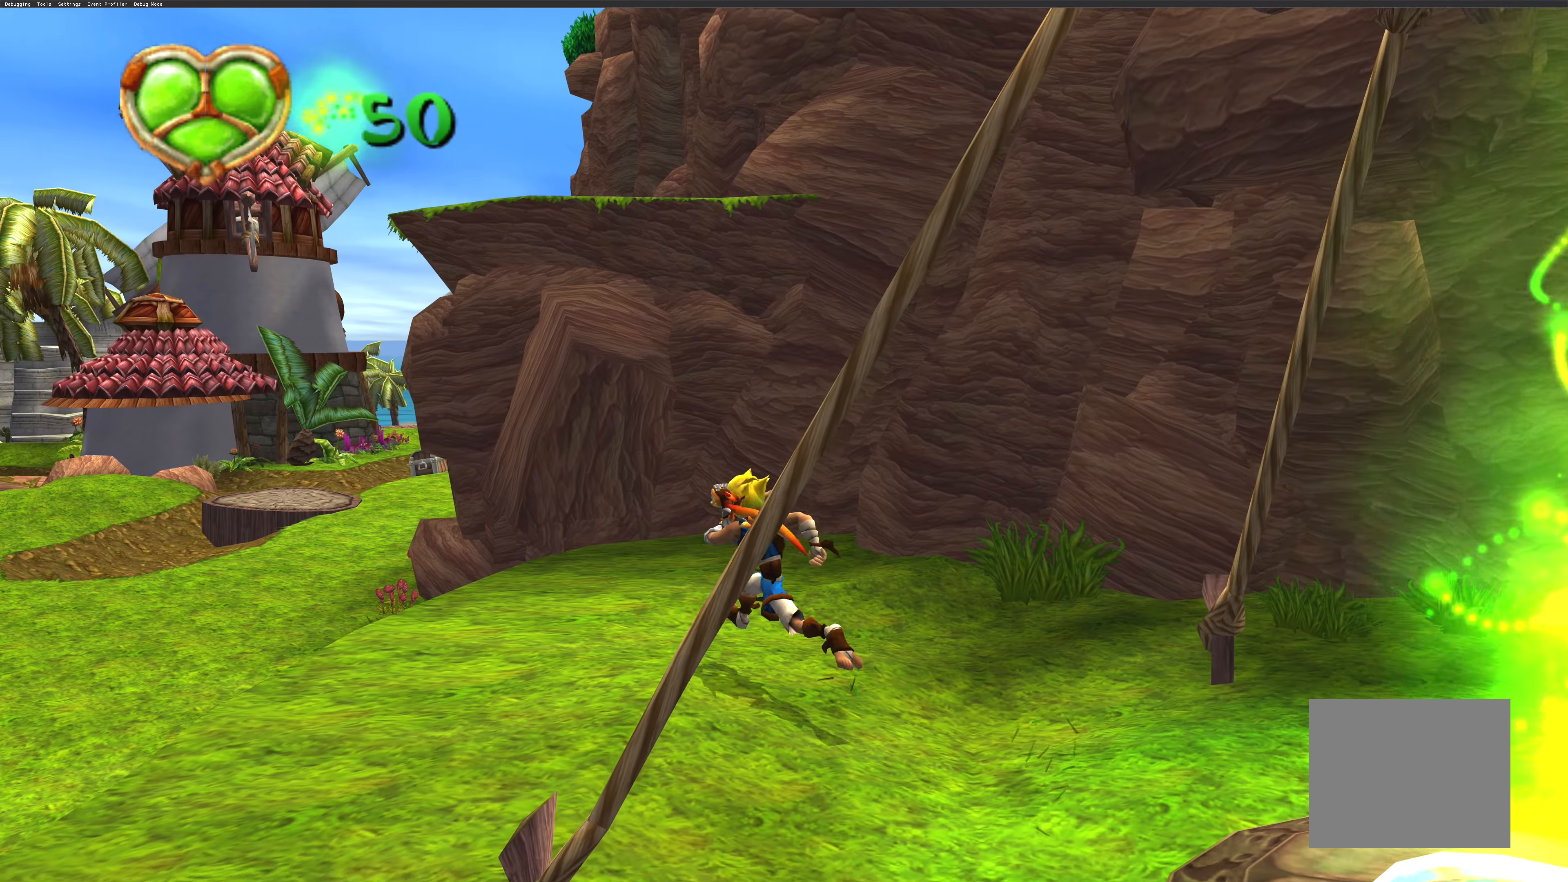
{"buttons": [], "left_stick": "up-left", "right_stick": "center", "events": []}
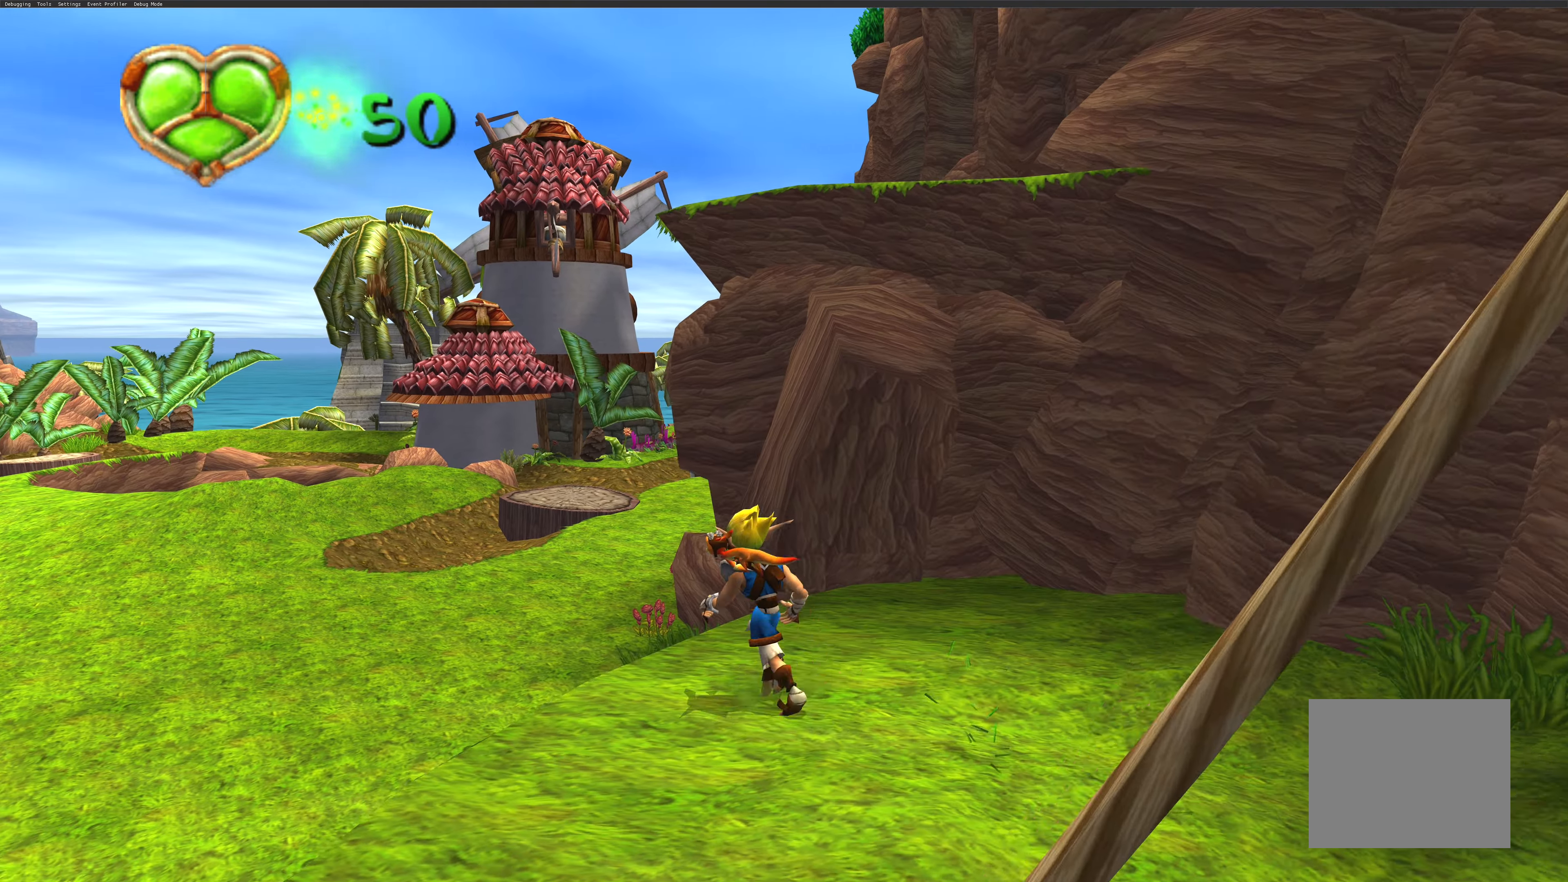
{"buttons": [], "left_stick": "up-left", "right_stick": "center", "events": [[300, "SQUARE", "down"], [400, "SQUARE", "up"]]}
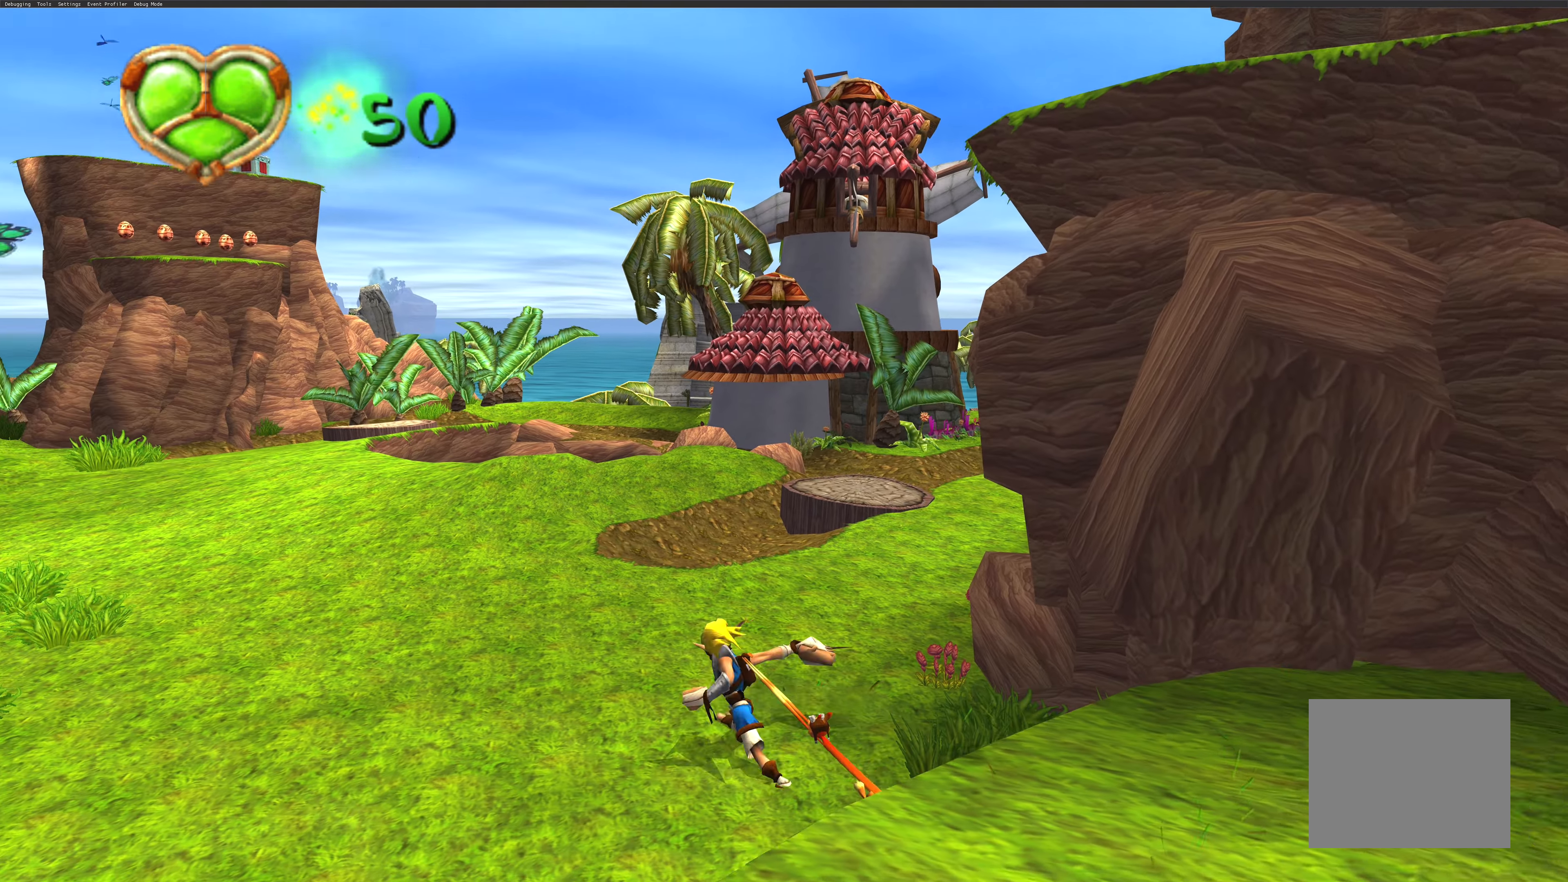
{"buttons": [], "left_stick": "up", "right_stick": "center", "events": [[183, "left_stick", "up"]]}
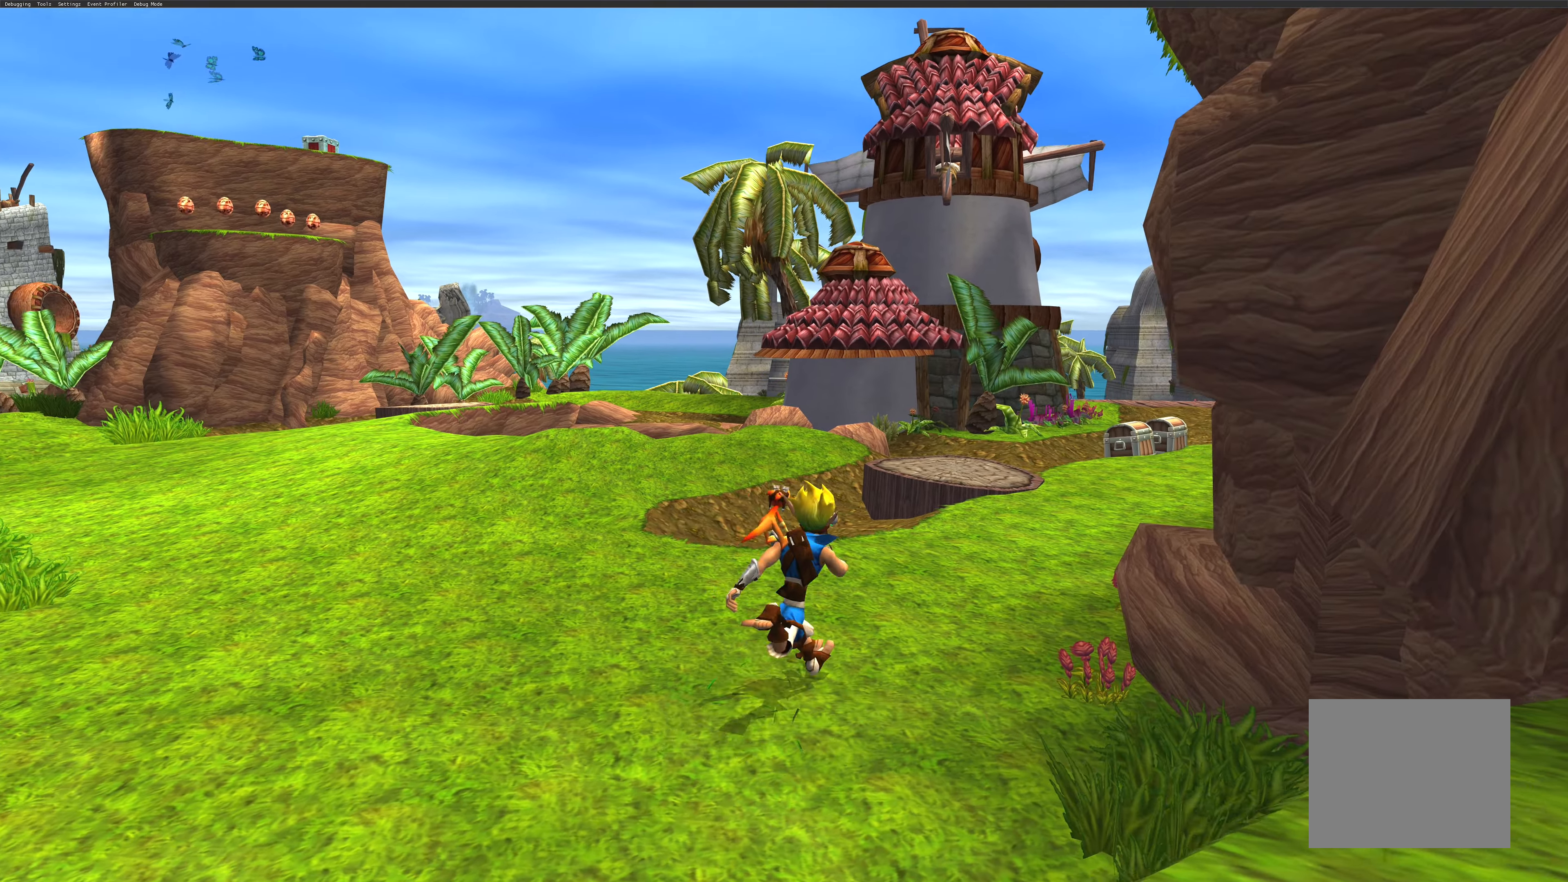
{"buttons": [], "left_stick": "up", "right_stick": "center", "events": []}
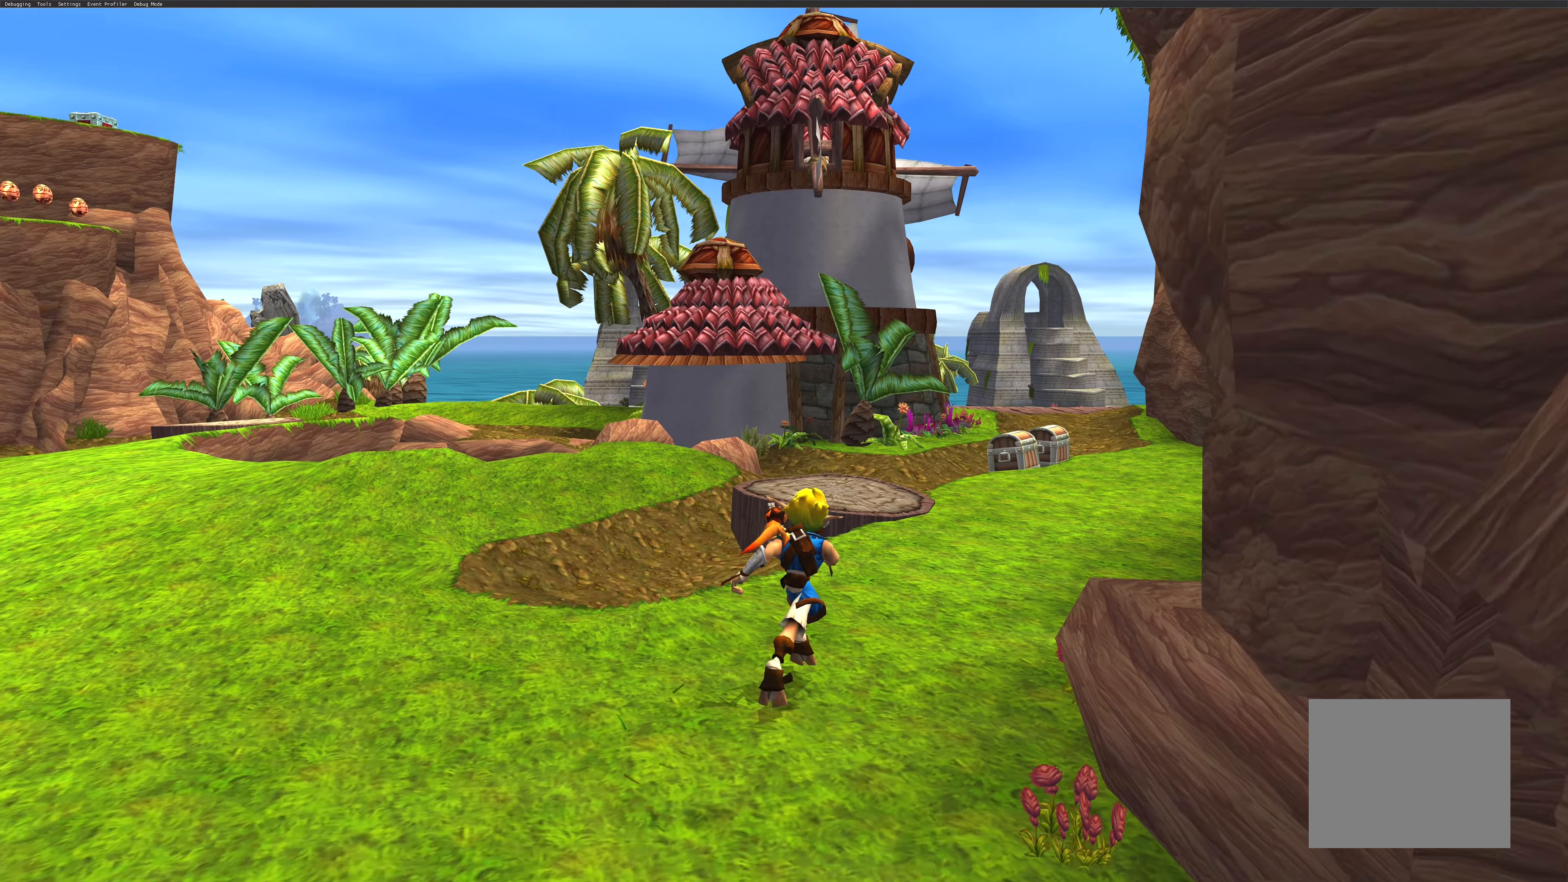
{"buttons": [], "left_stick": "up", "right_stick": "center", "events": []}
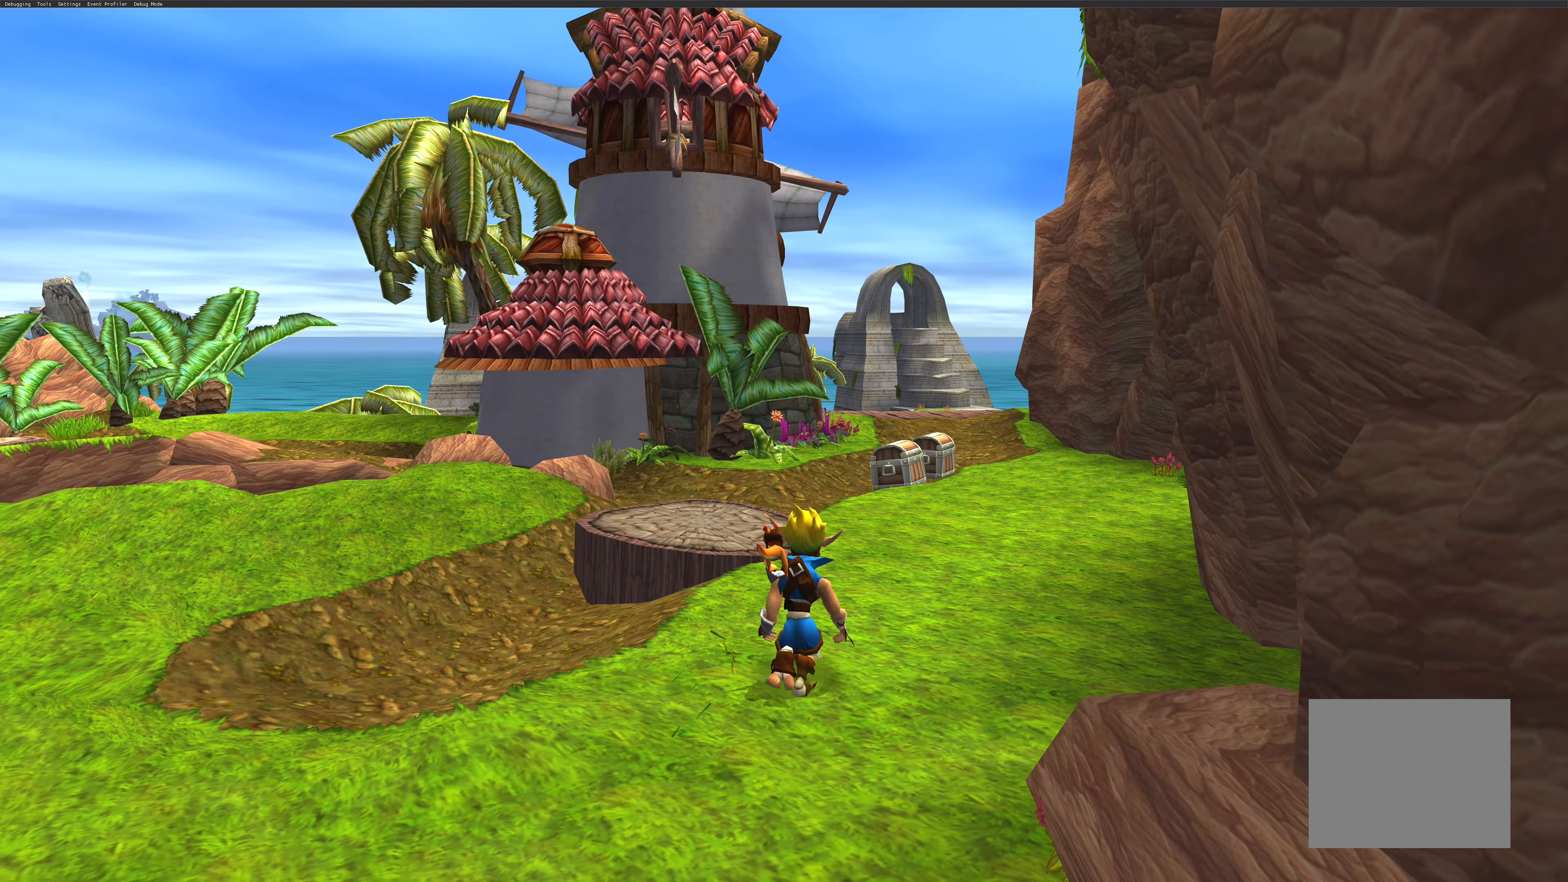
{"buttons": [], "left_stick": "up", "right_stick": "center", "events": []}
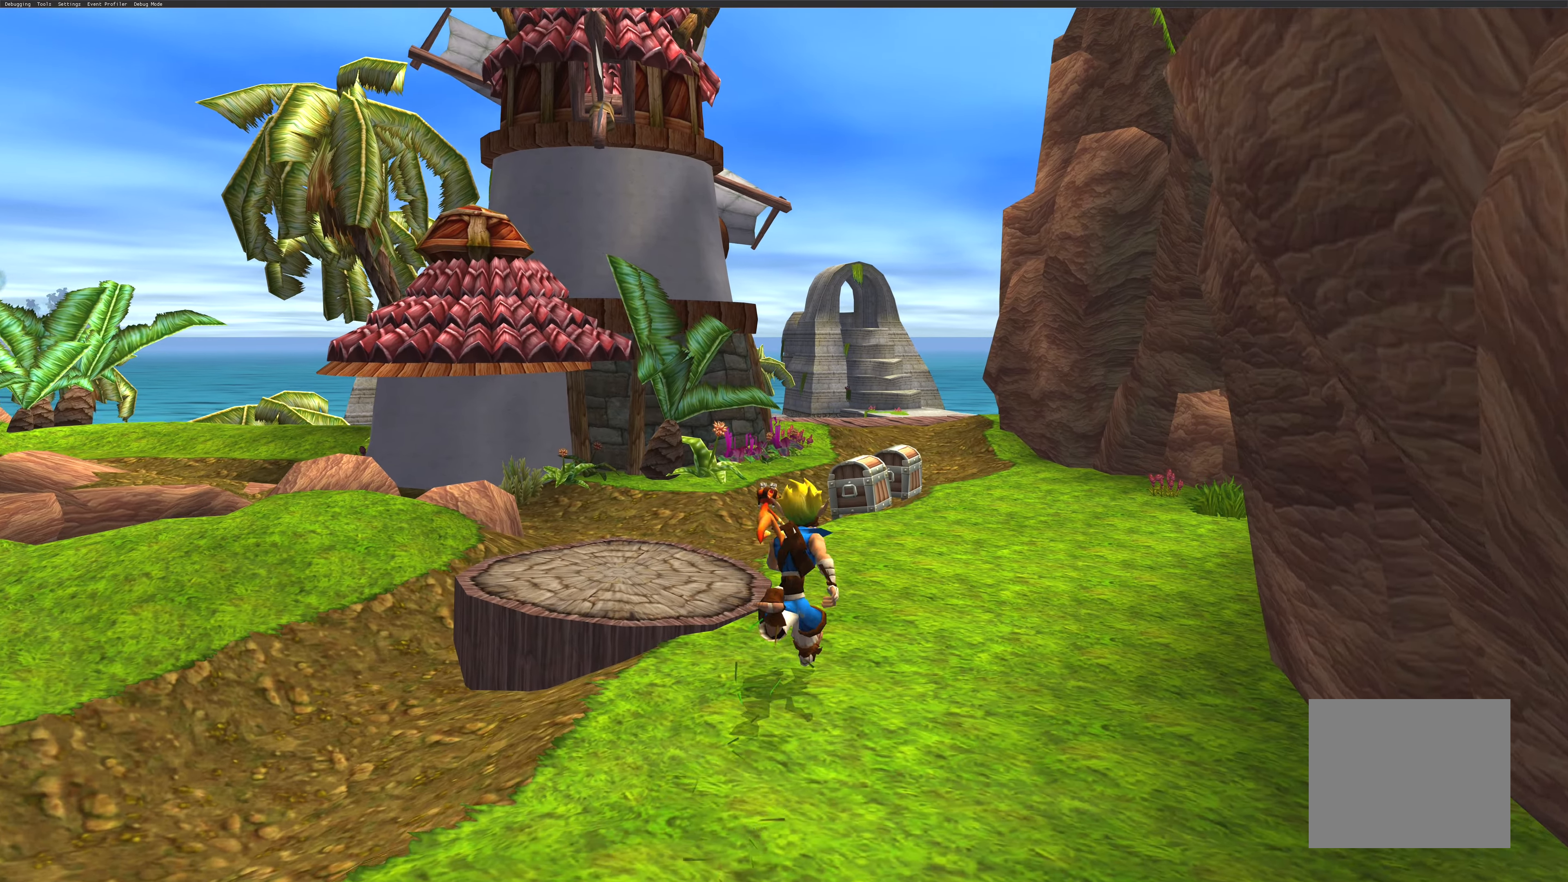
{"buttons": [], "left_stick": "up", "right_stick": "center", "events": []}